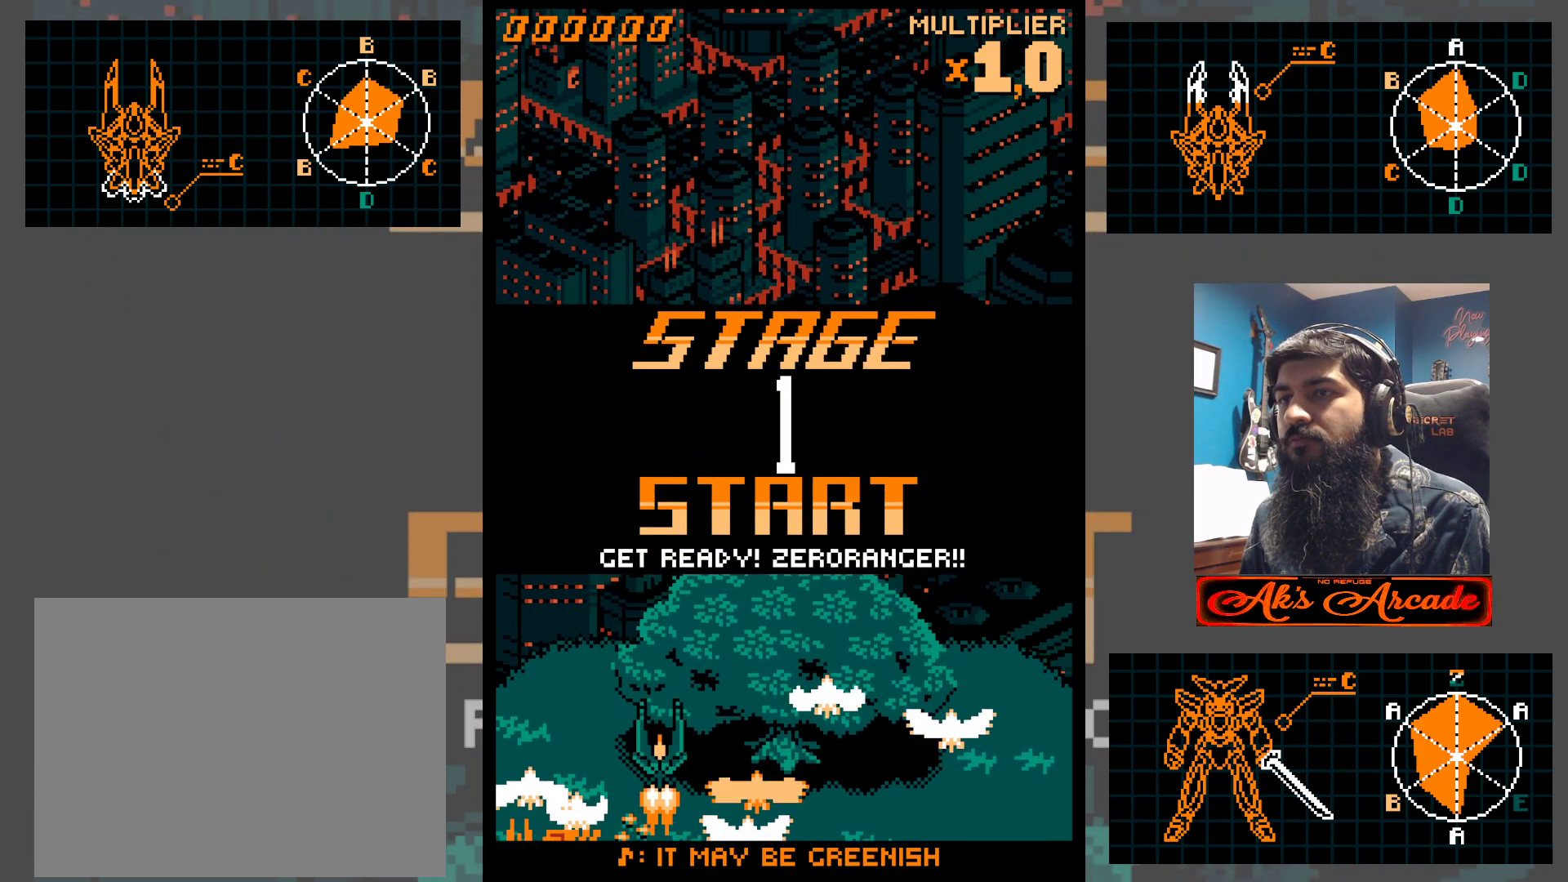
Gameplay with a controller (arcade stick); each line is a JSON object with the inputs held at the frame after it. "events" lists button and stick changes between this image and that frame as [ms after this image, input, new state], when the widget could be followed in between. Not read: L3 R3 other_buttons.
{"buttons": [], "left_stick": "right", "events": [[67, "left_stick", "center"], [400, "left_stick", "right"]]}
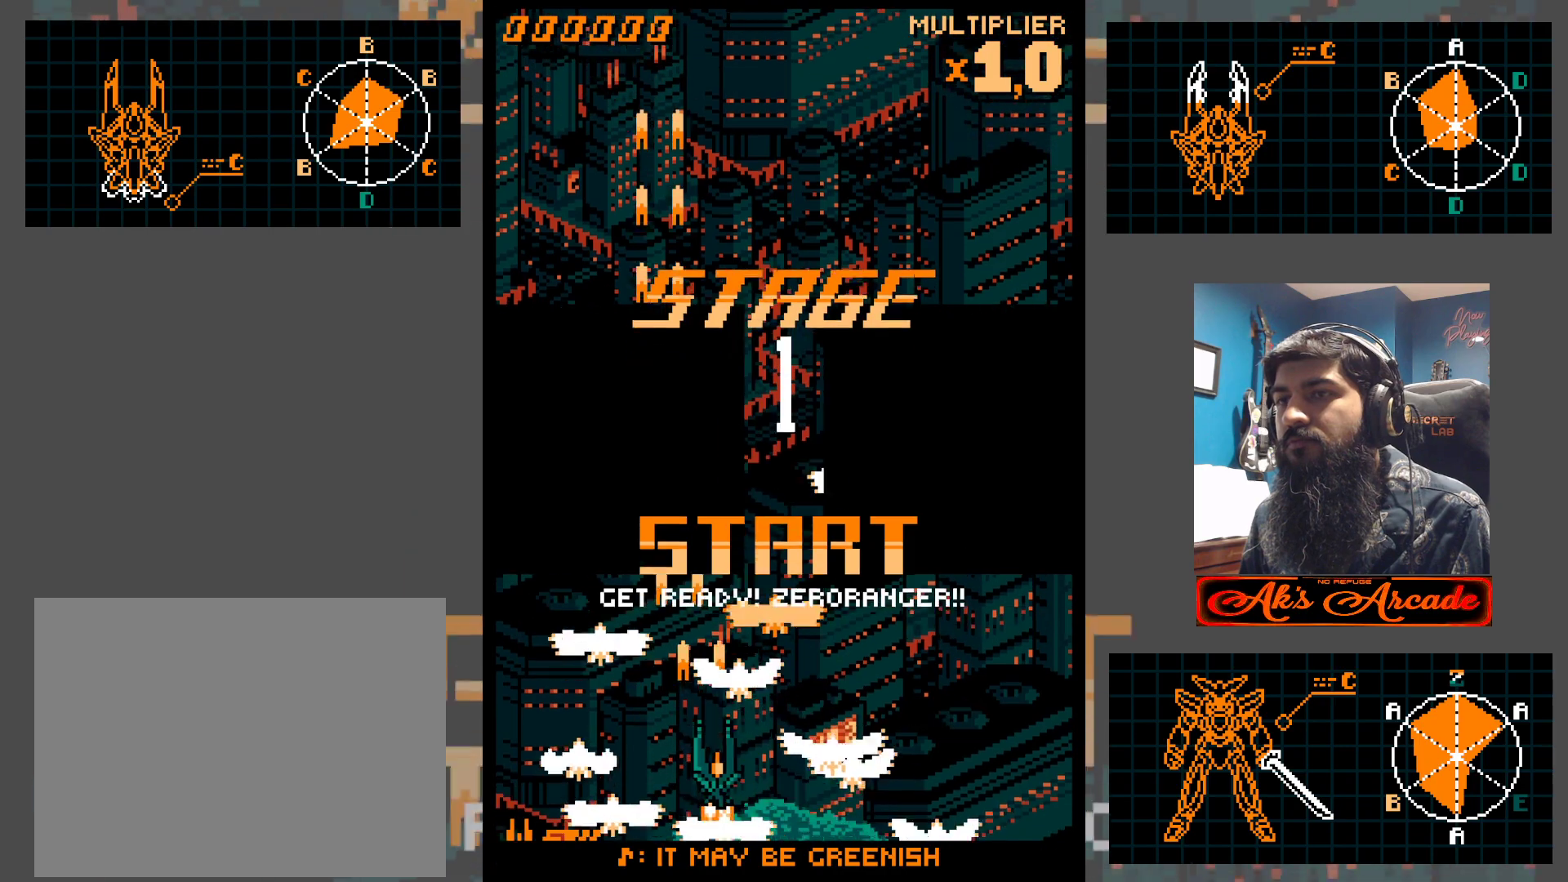
{"buttons": [], "left_stick": "center", "events": [[67, "left_stick", "up-right"], [250, "left_stick", "up"], [383, "left_stick", "center"]]}
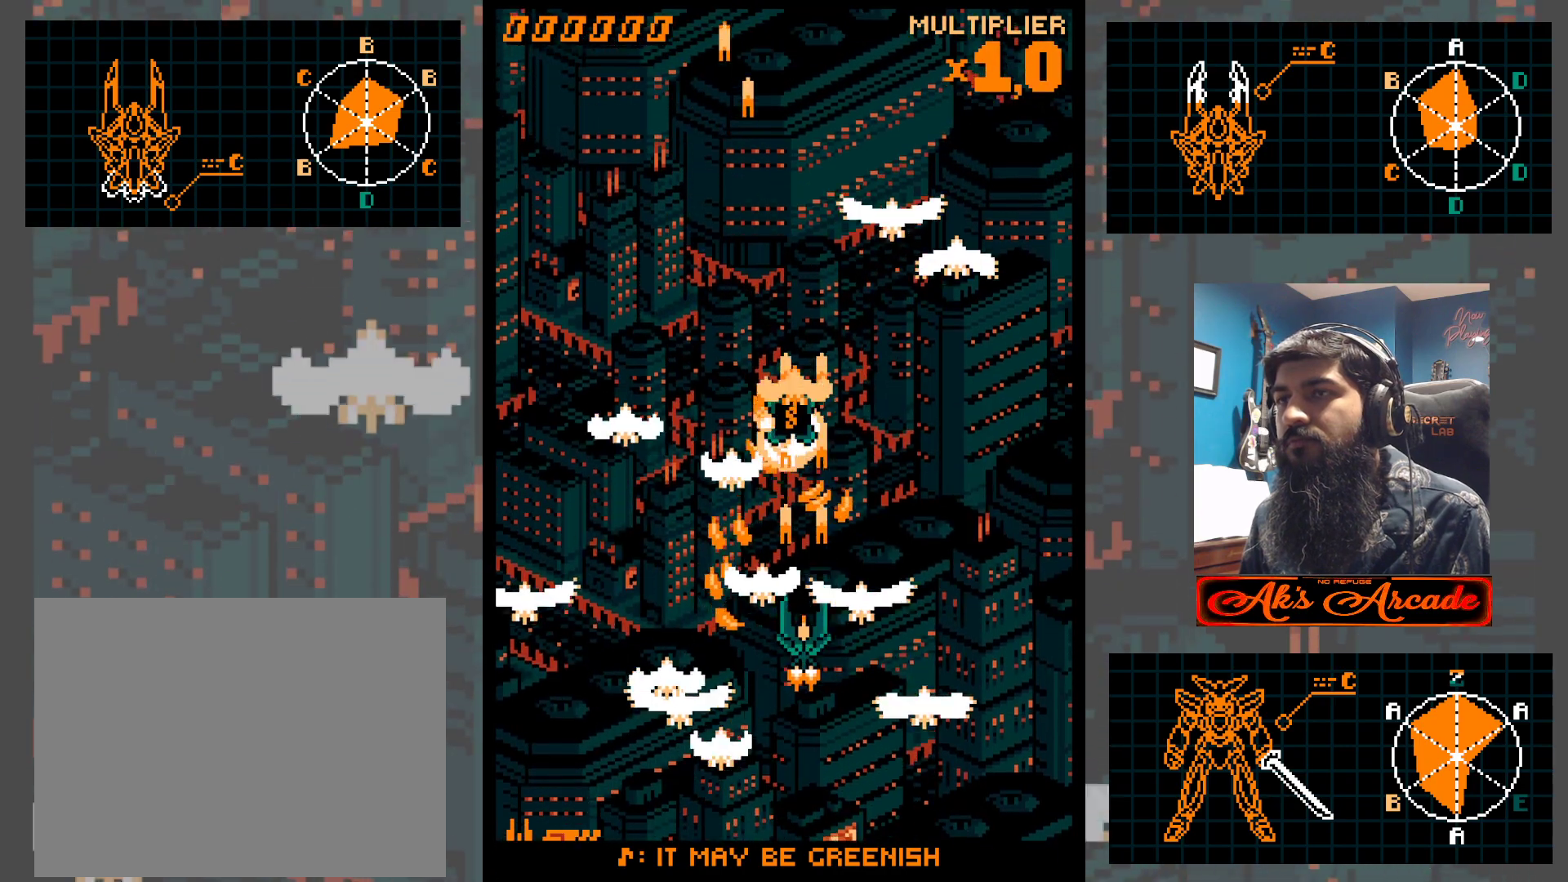
{"buttons": [], "left_stick": "up", "events": [[450, "left_stick", "up"]]}
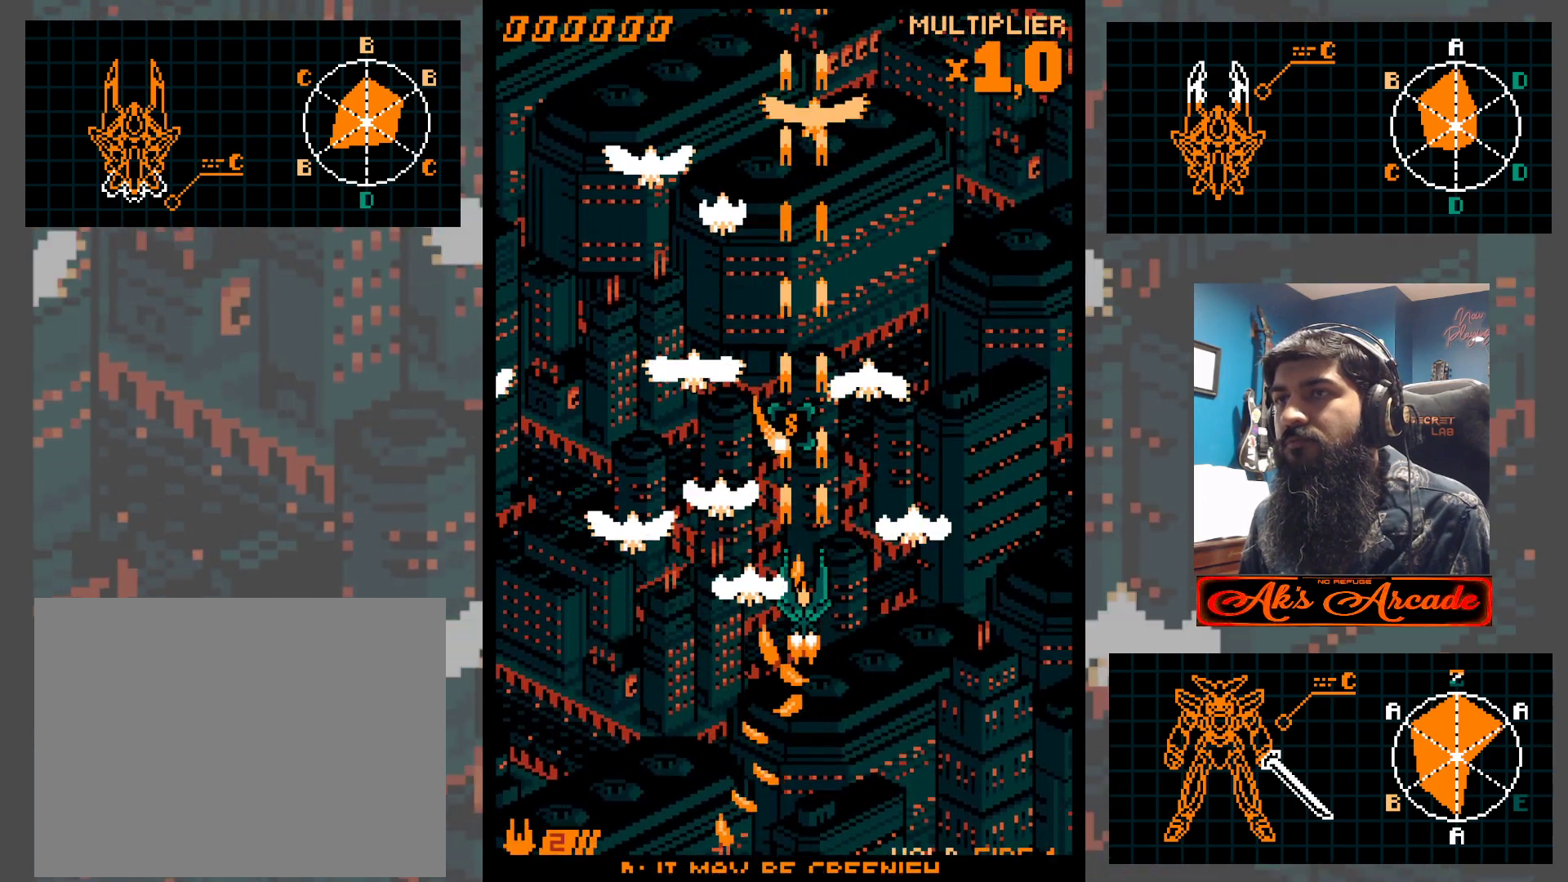
{"buttons": [], "left_stick": "down", "events": [[300, "left_stick", "down"]]}
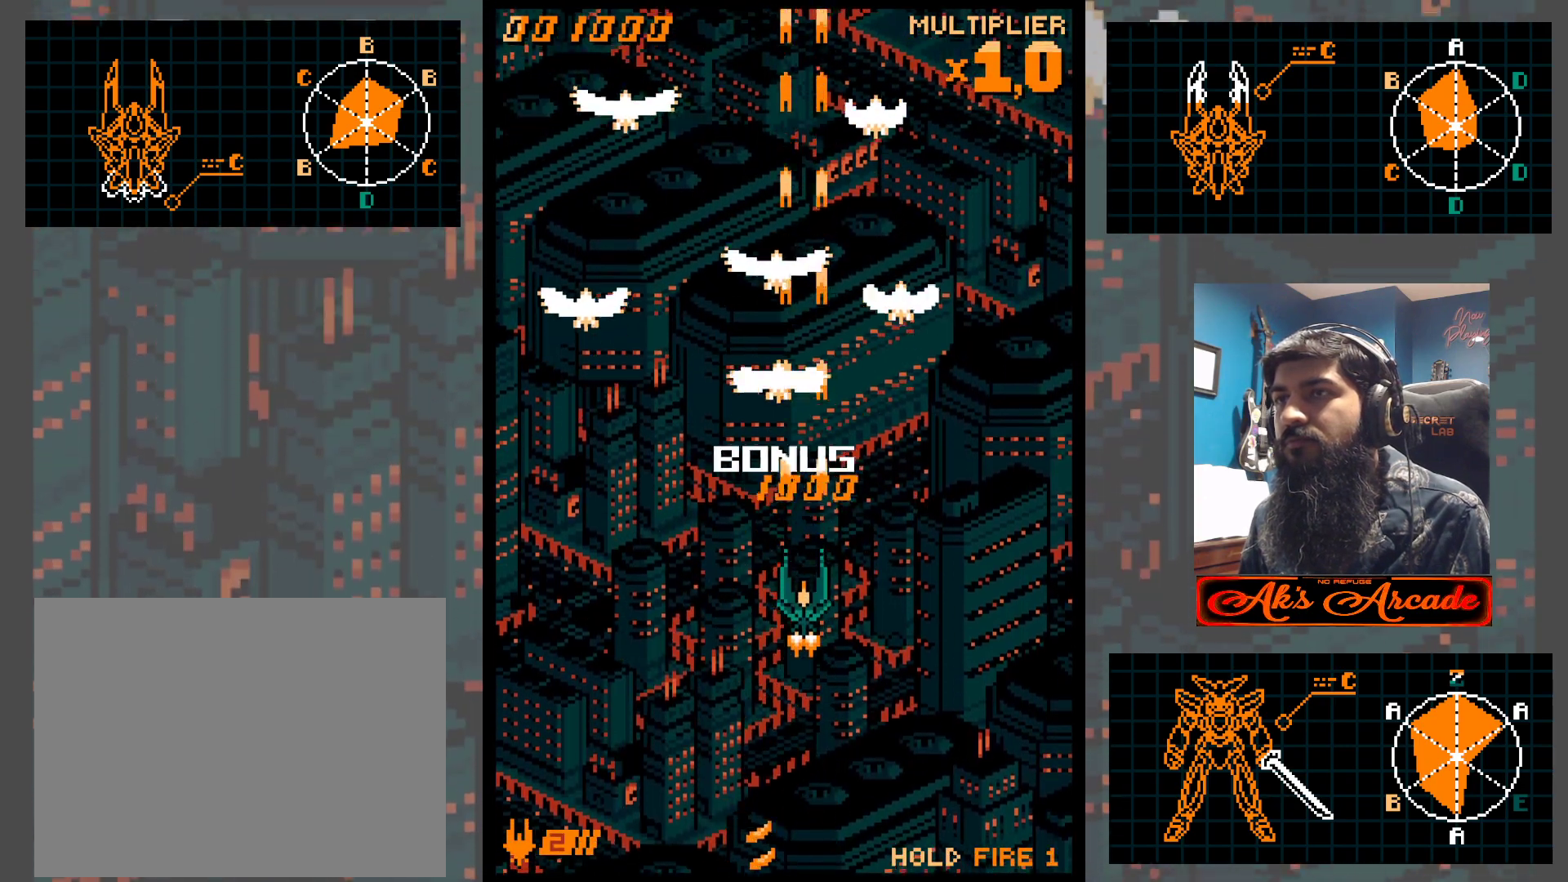
{"buttons": [], "left_stick": "left", "events": [[167, "left_stick", "left"]]}
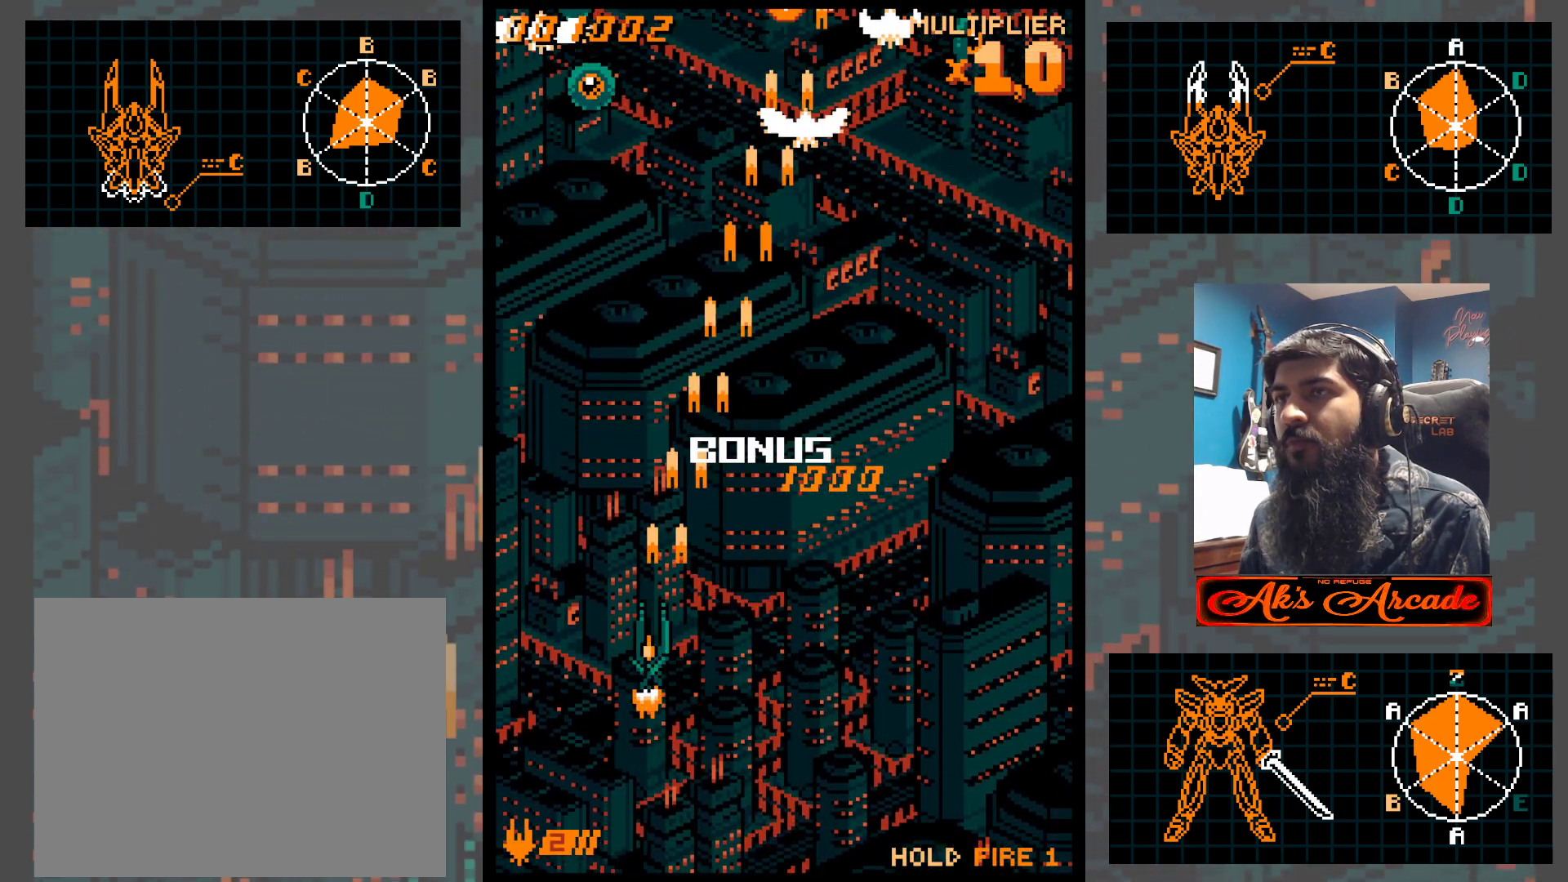
{"buttons": [], "left_stick": "right", "events": [[50, "left_stick", "down-left"], [200, "left_stick", "center"], [267, "left_stick", "left"], [417, "left_stick", "center"], [500, "left_stick", "right"]]}
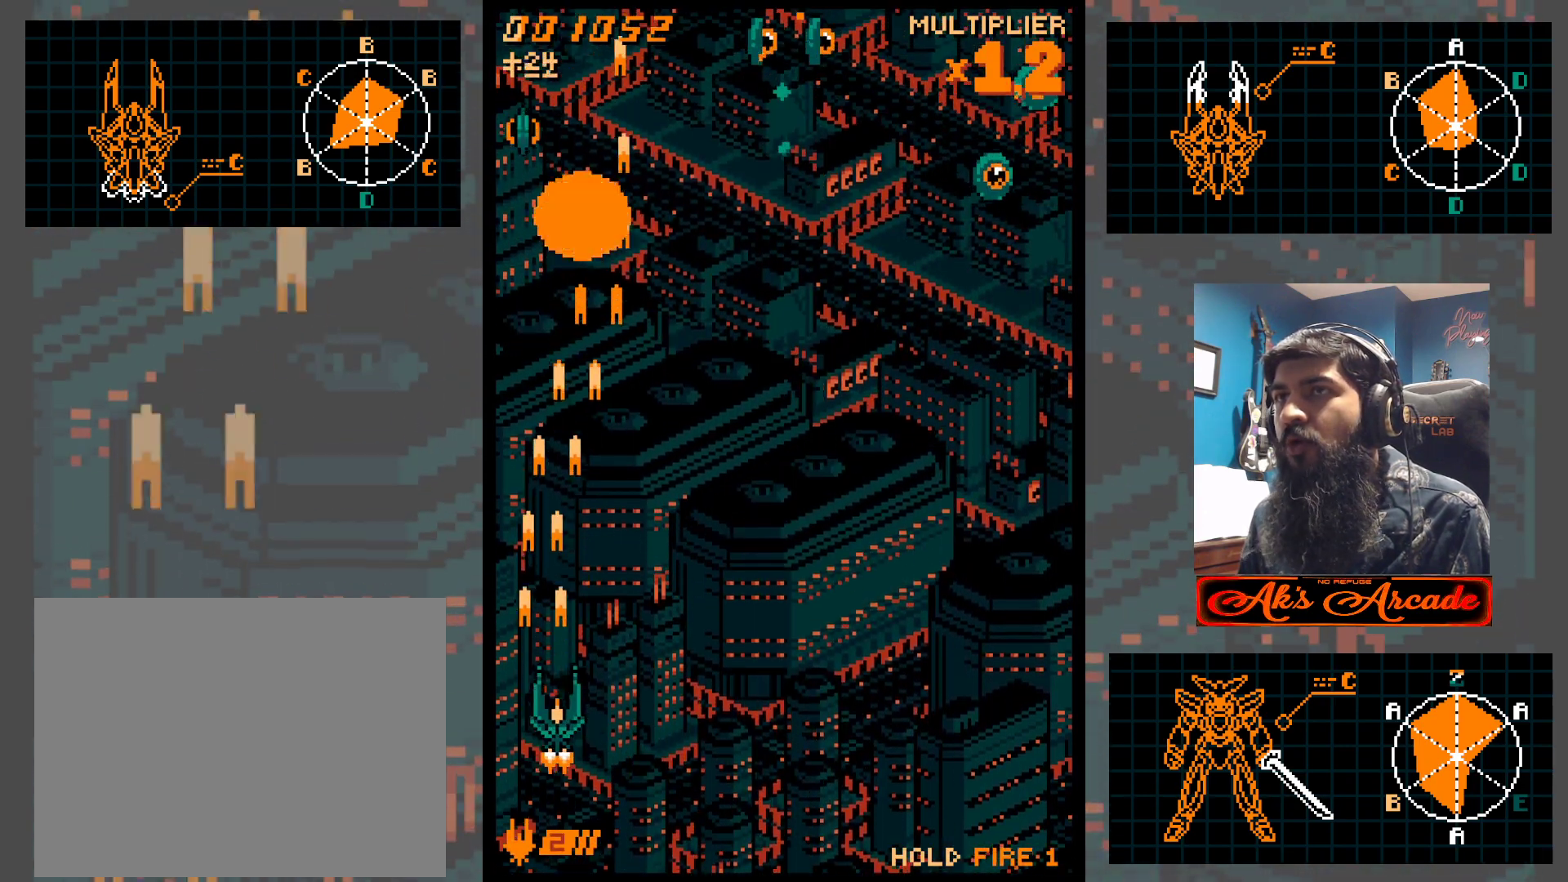
{"buttons": [], "left_stick": "up-right", "events": [[400, "left_stick", "up-right"]]}
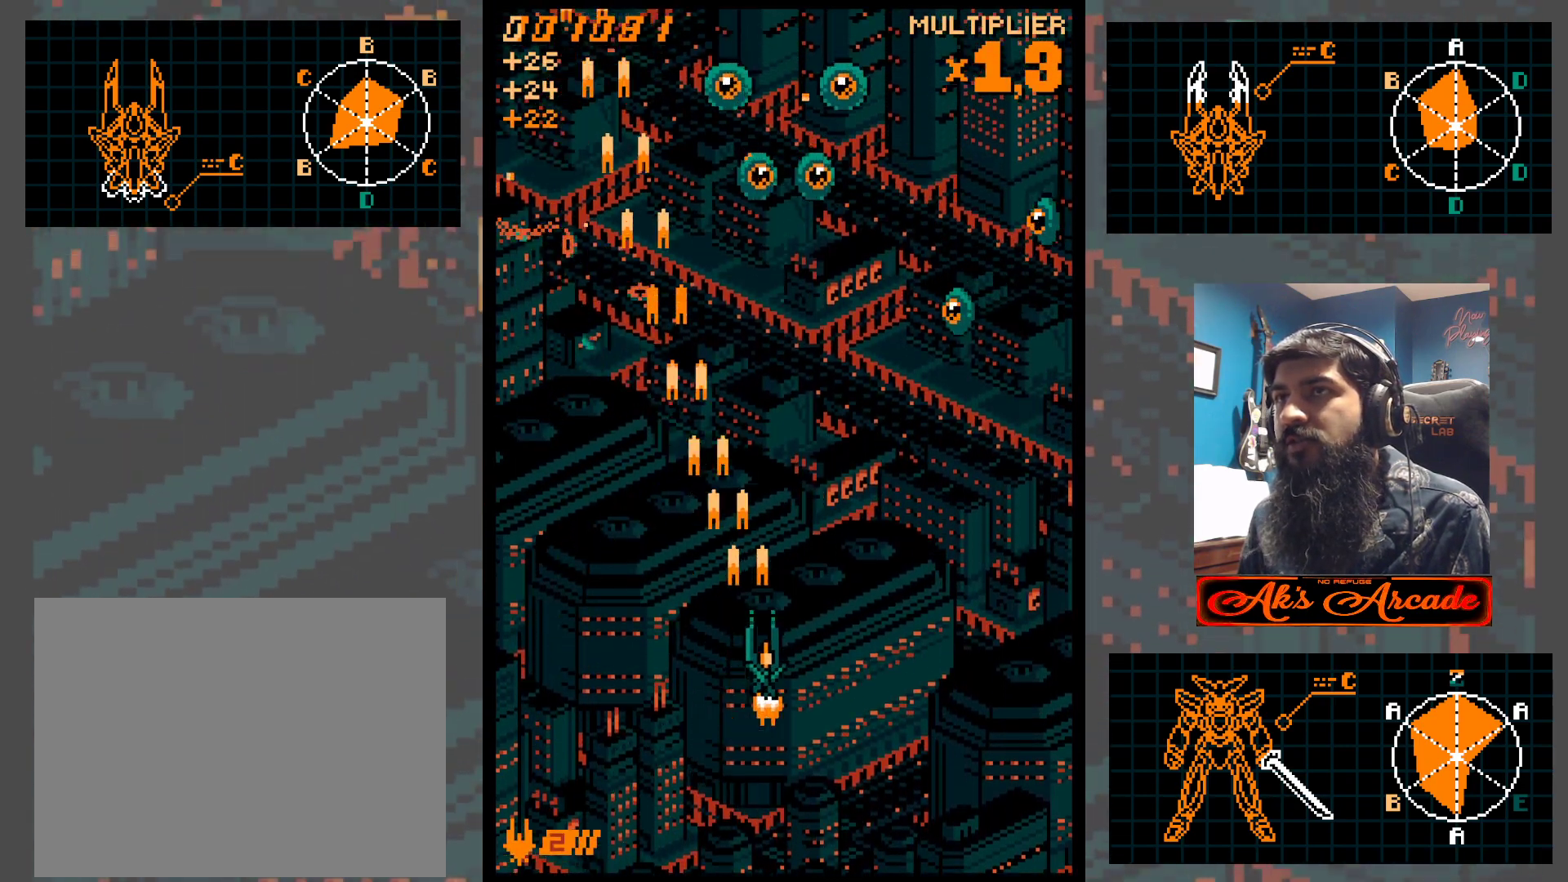
{"buttons": [], "left_stick": "right", "events": [[217, "left_stick", "up-left"], [350, "left_stick", "right"], [433, "left_stick", "center"], [483, "left_stick", "right"]]}
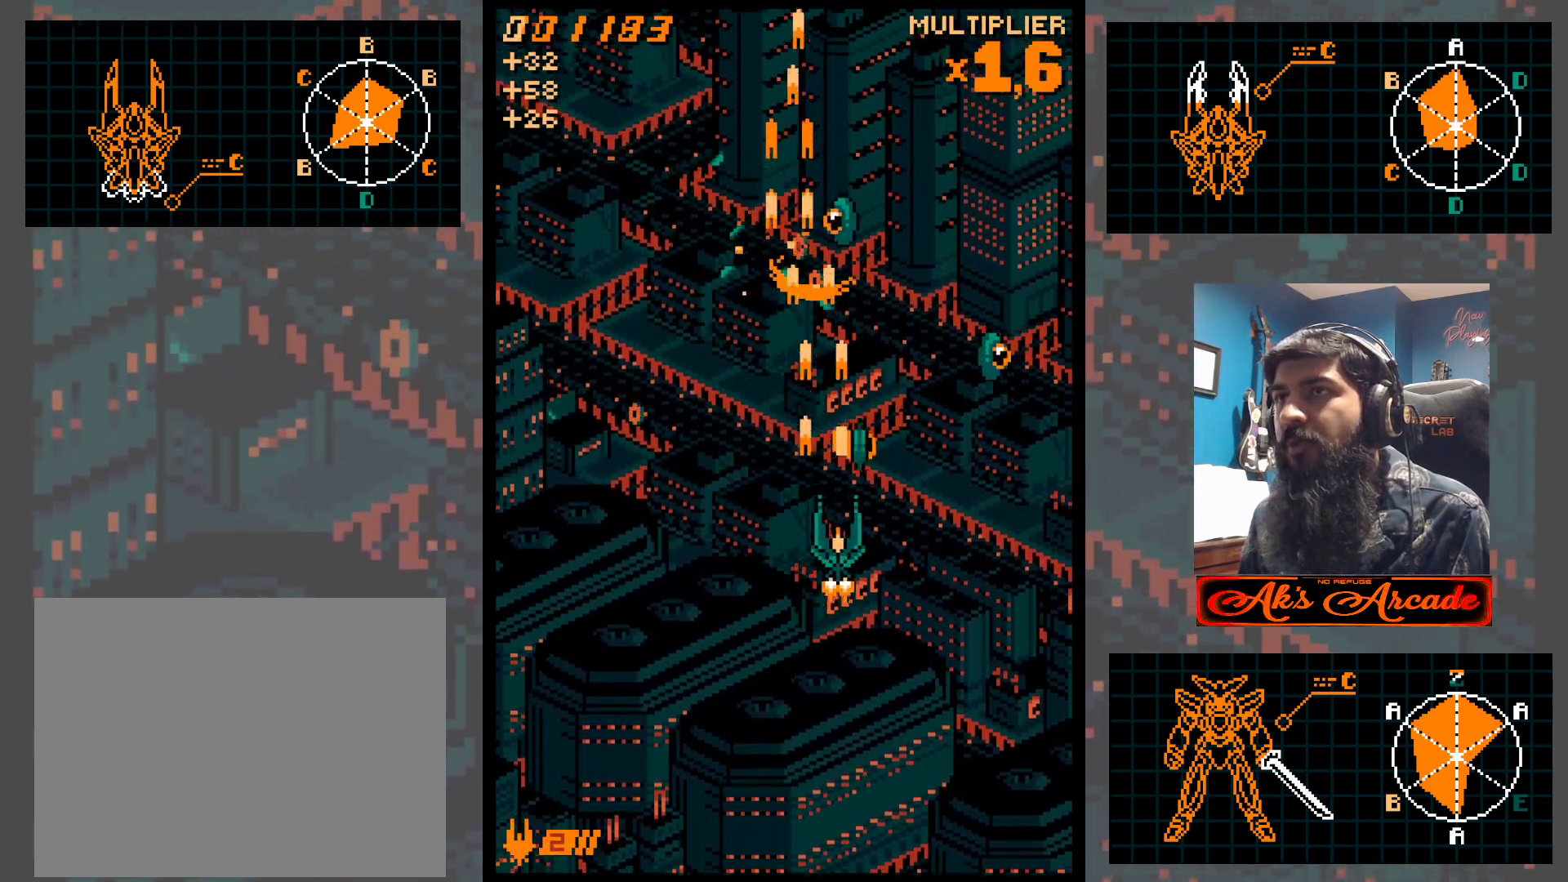
{"buttons": [], "left_stick": "left", "events": [[133, "left_stick", "center"], [200, "left_stick", "right"], [383, "left_stick", "left"]]}
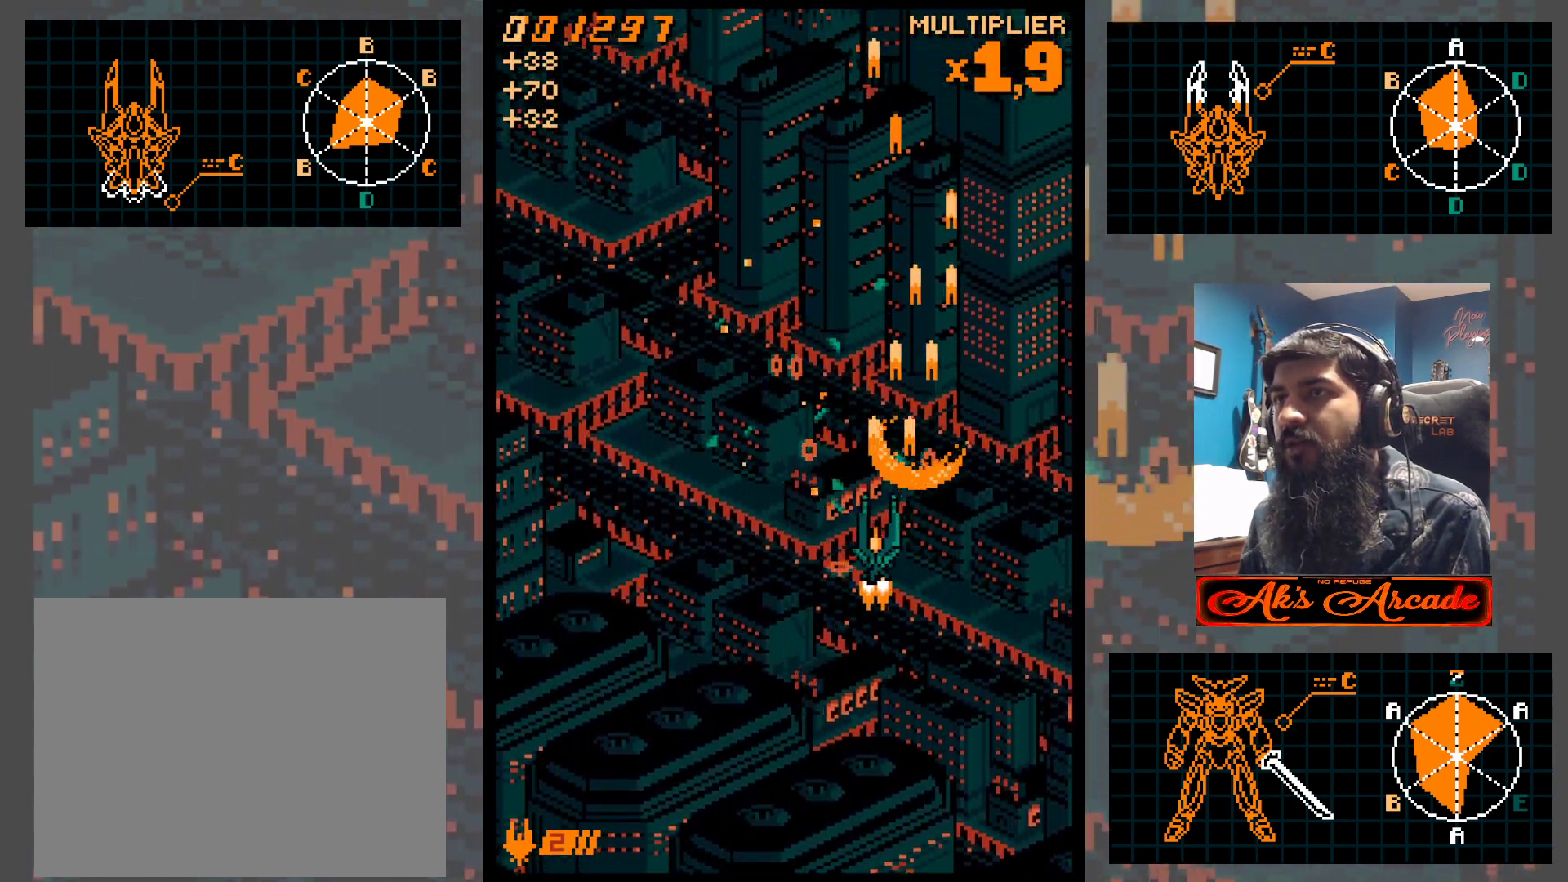
{"buttons": [], "left_stick": "left", "events": []}
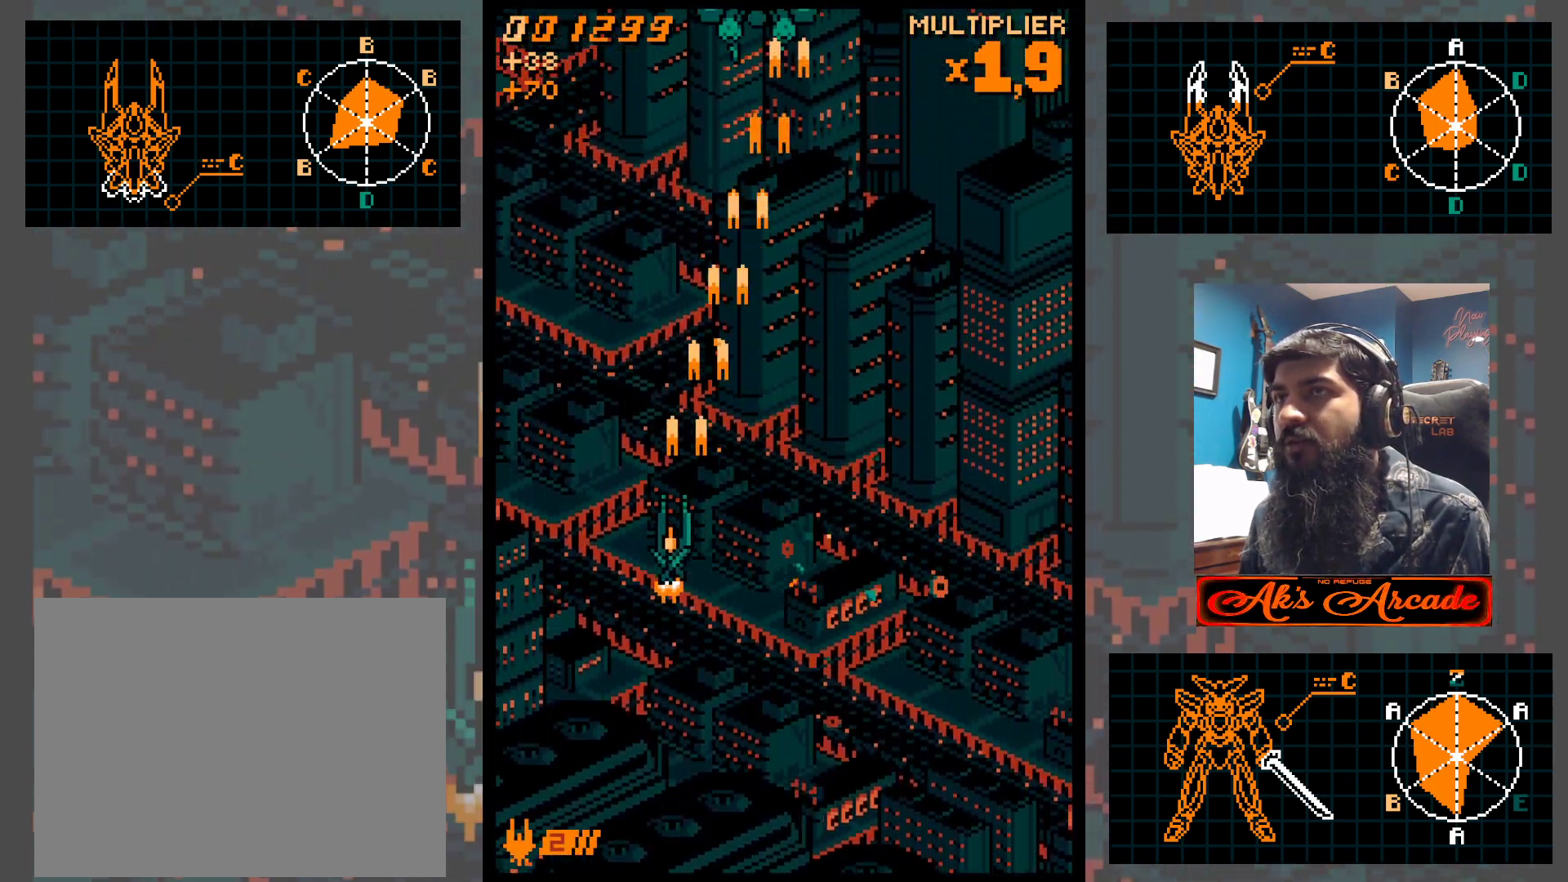
{"buttons": [], "left_stick": "right", "events": [[250, "left_stick", "center"], [333, "left_stick", "right"]]}
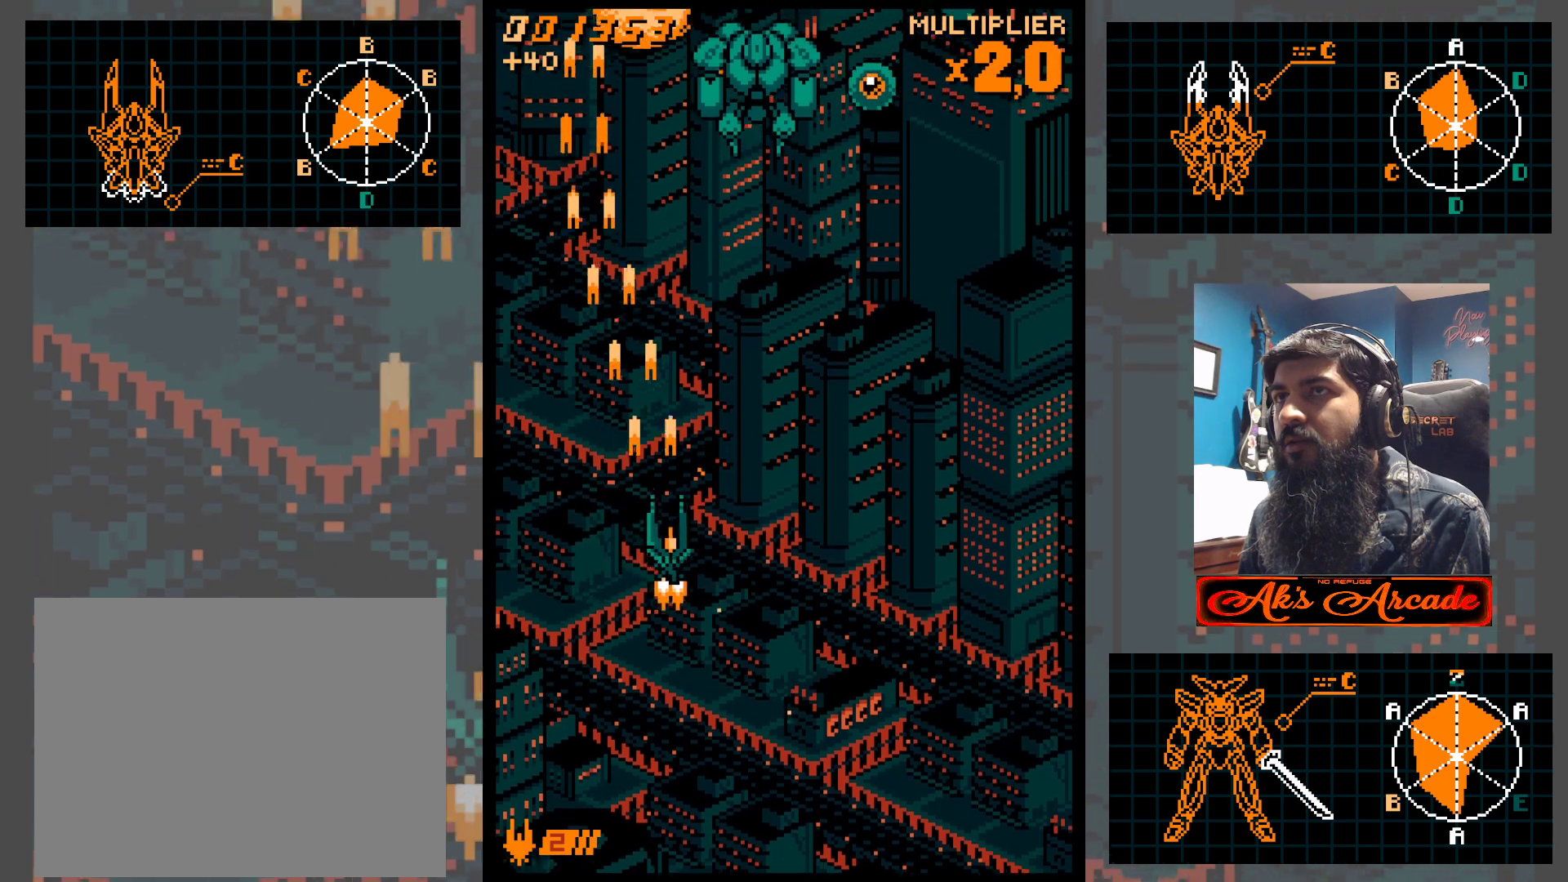
{"buttons": [], "left_stick": "center", "events": [[83, "left_stick", "up-right"], [233, "left_stick", "up"], [367, "left_stick", "center"]]}
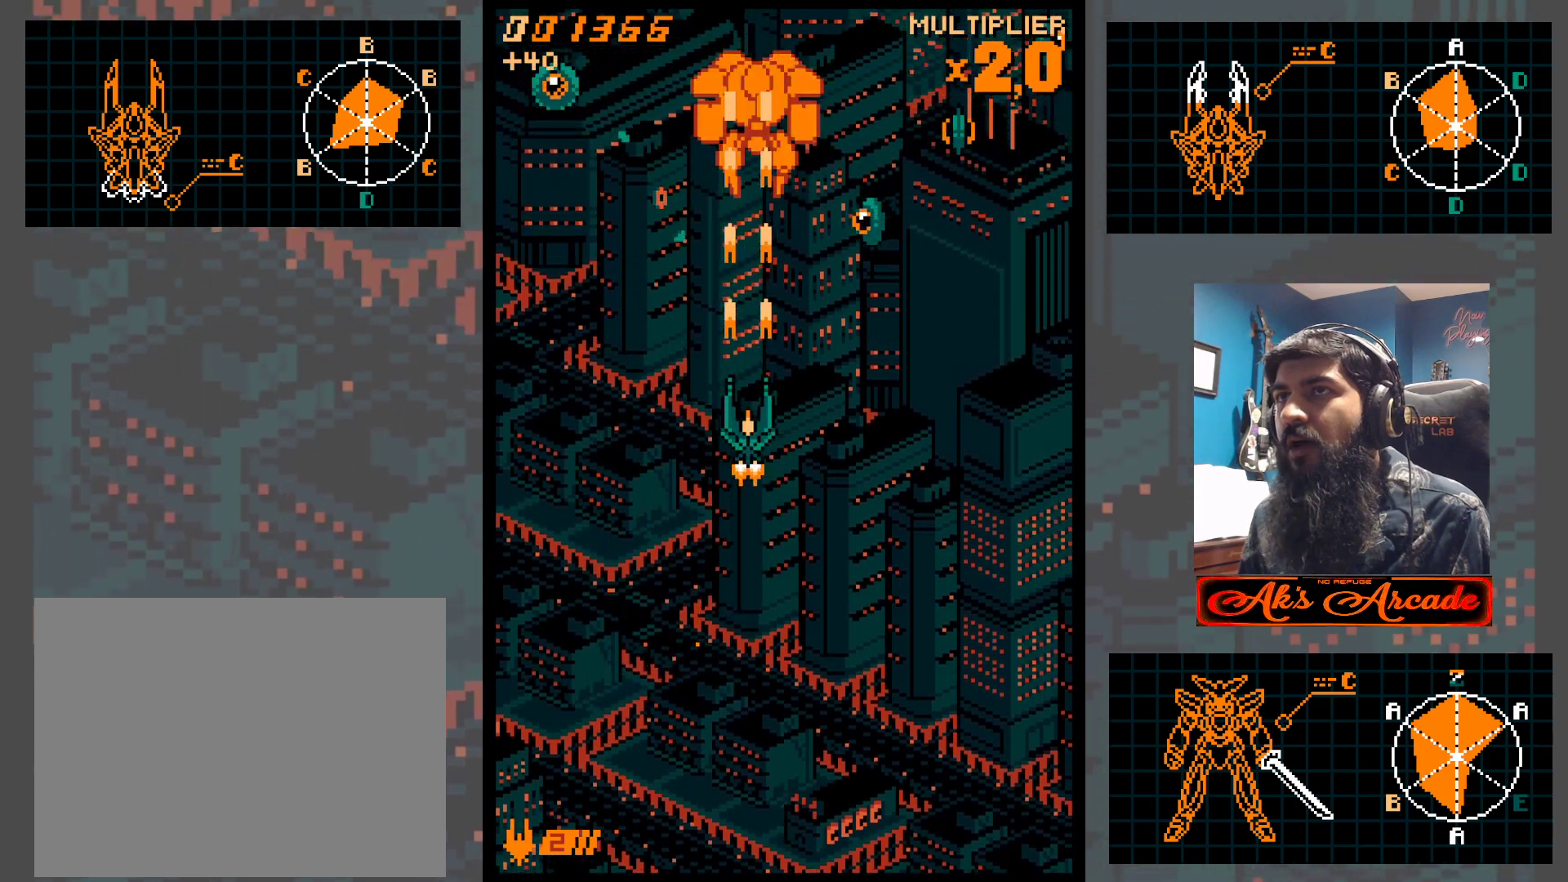
{"buttons": [], "left_stick": "right", "events": [[267, "left_stick", "down-right"], [450, "left_stick", "right"]]}
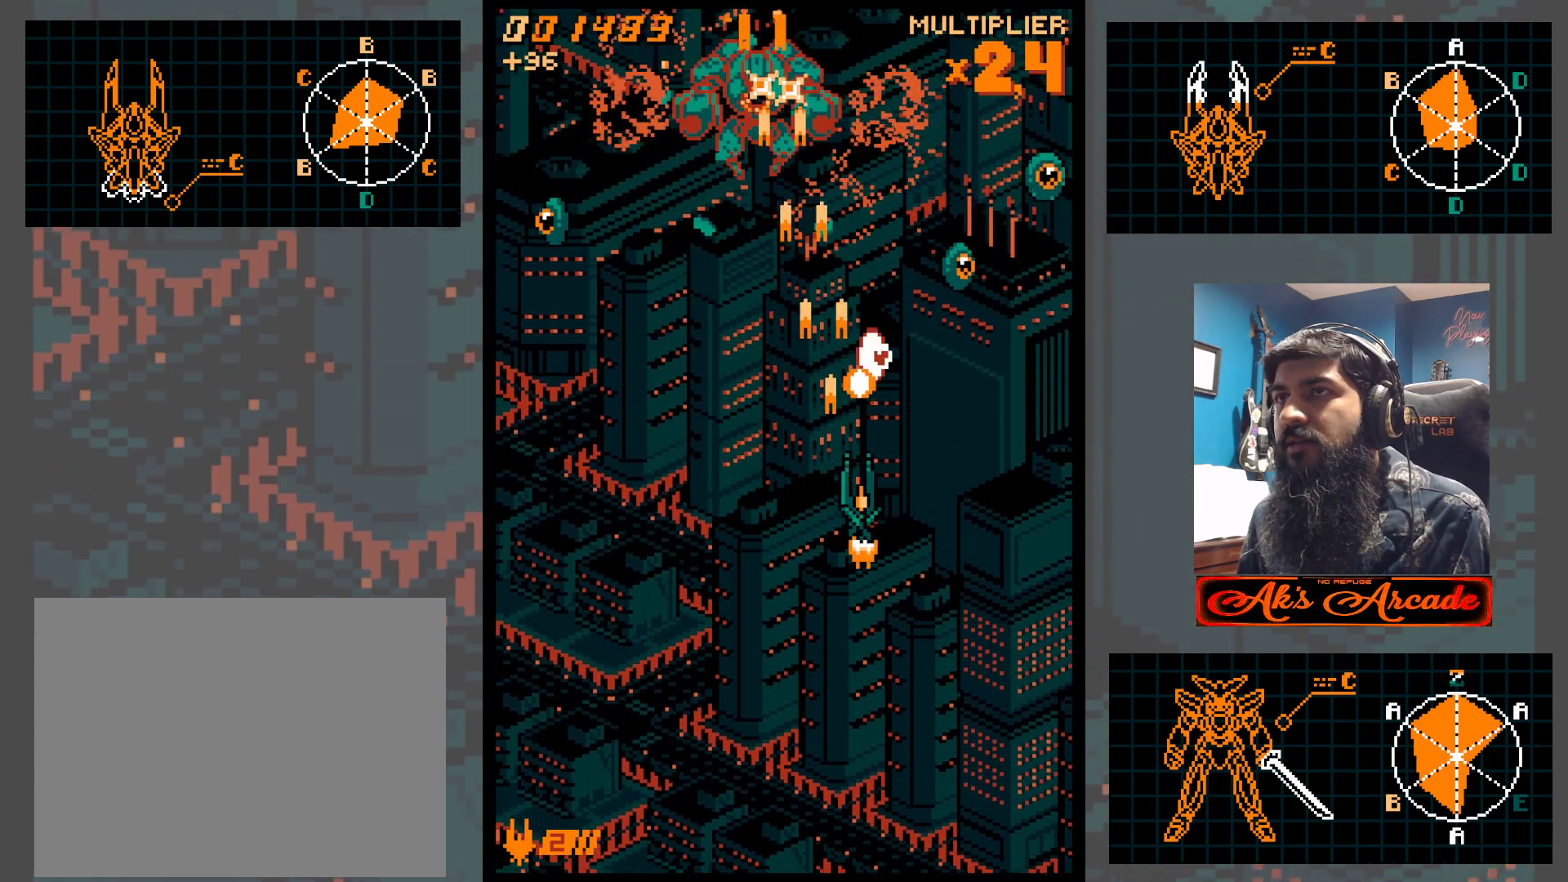
{"buttons": [], "left_stick": "down", "events": [[483, "left_stick", "down"]]}
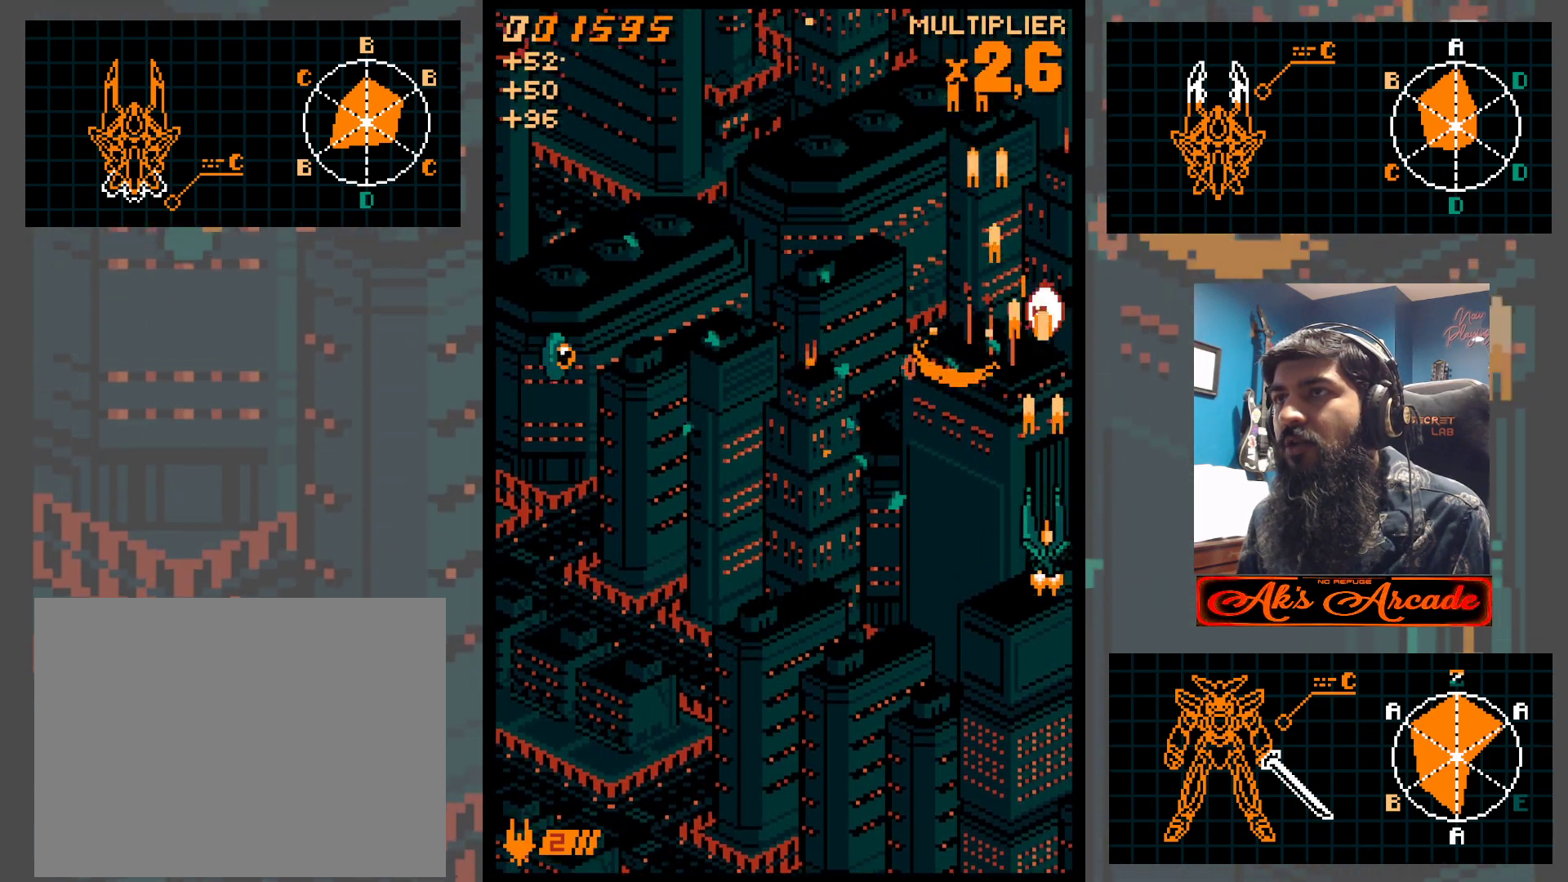
{"buttons": [], "left_stick": "left", "events": [[33, "left_stick", "down-left"], [400, "left_stick", "left"]]}
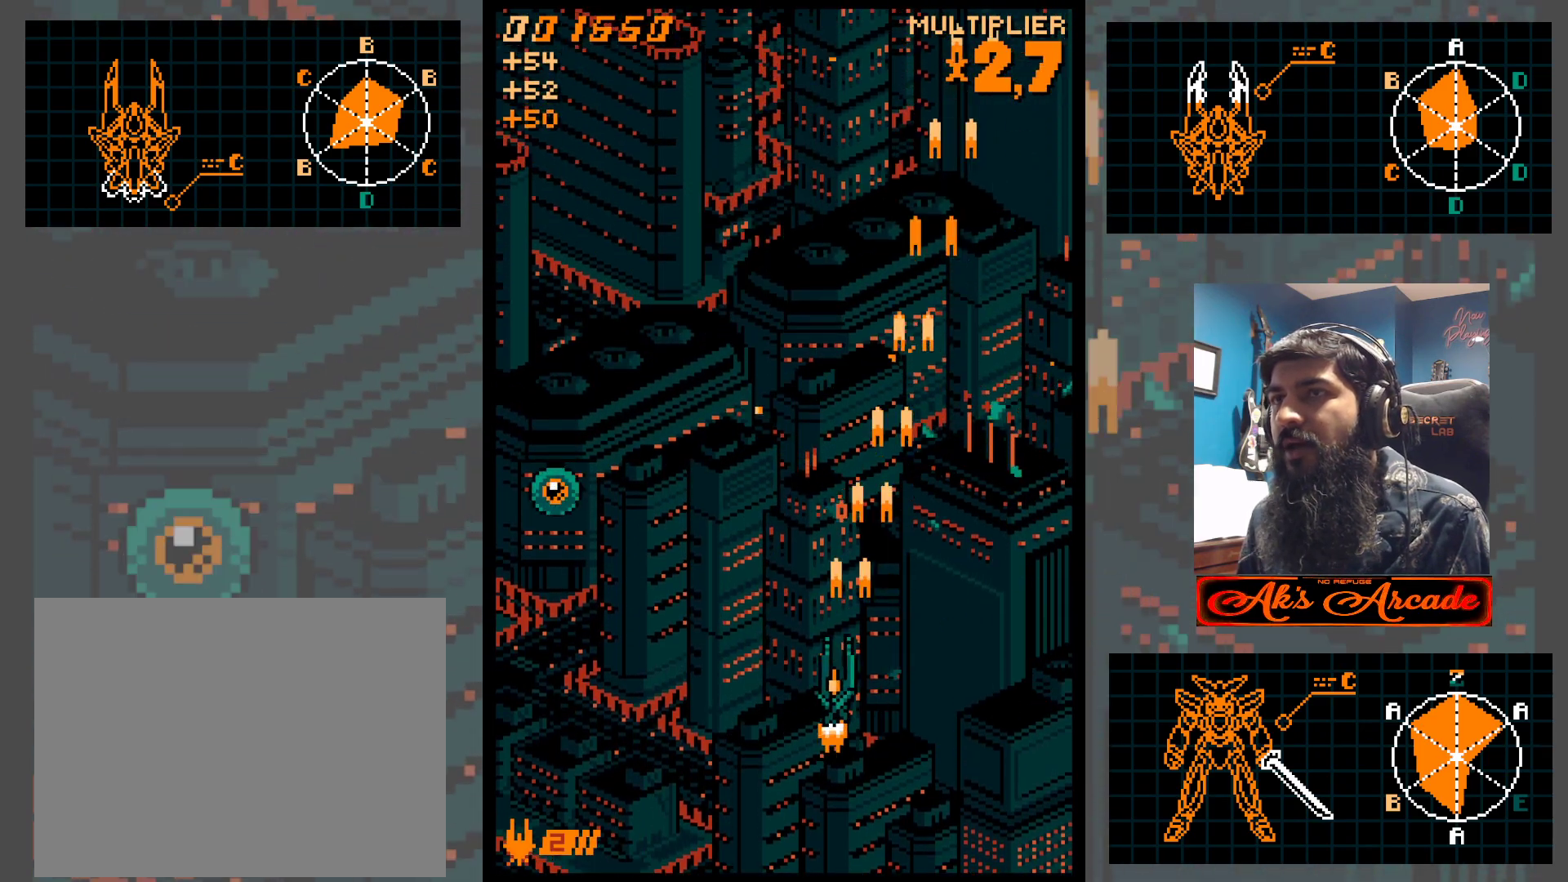
{"buttons": [], "left_stick": "down-left", "events": [[217, "left_stick", "down-left"]]}
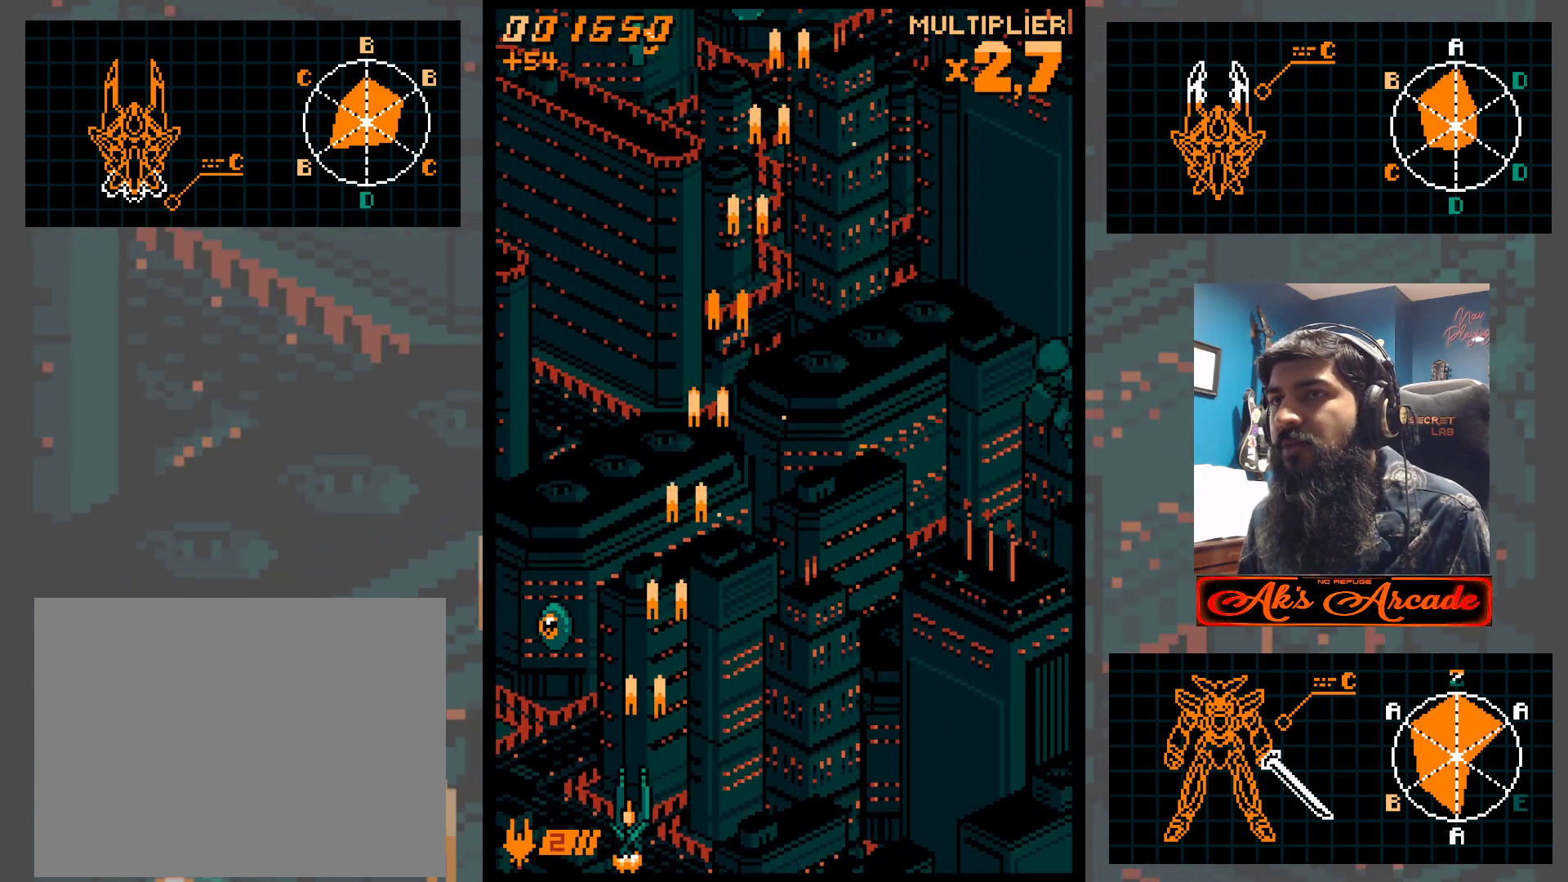
{"buttons": [], "left_stick": "right", "events": [[100, "left_stick", "left"], [200, "left_stick", "up-left"], [333, "left_stick", "right"]]}
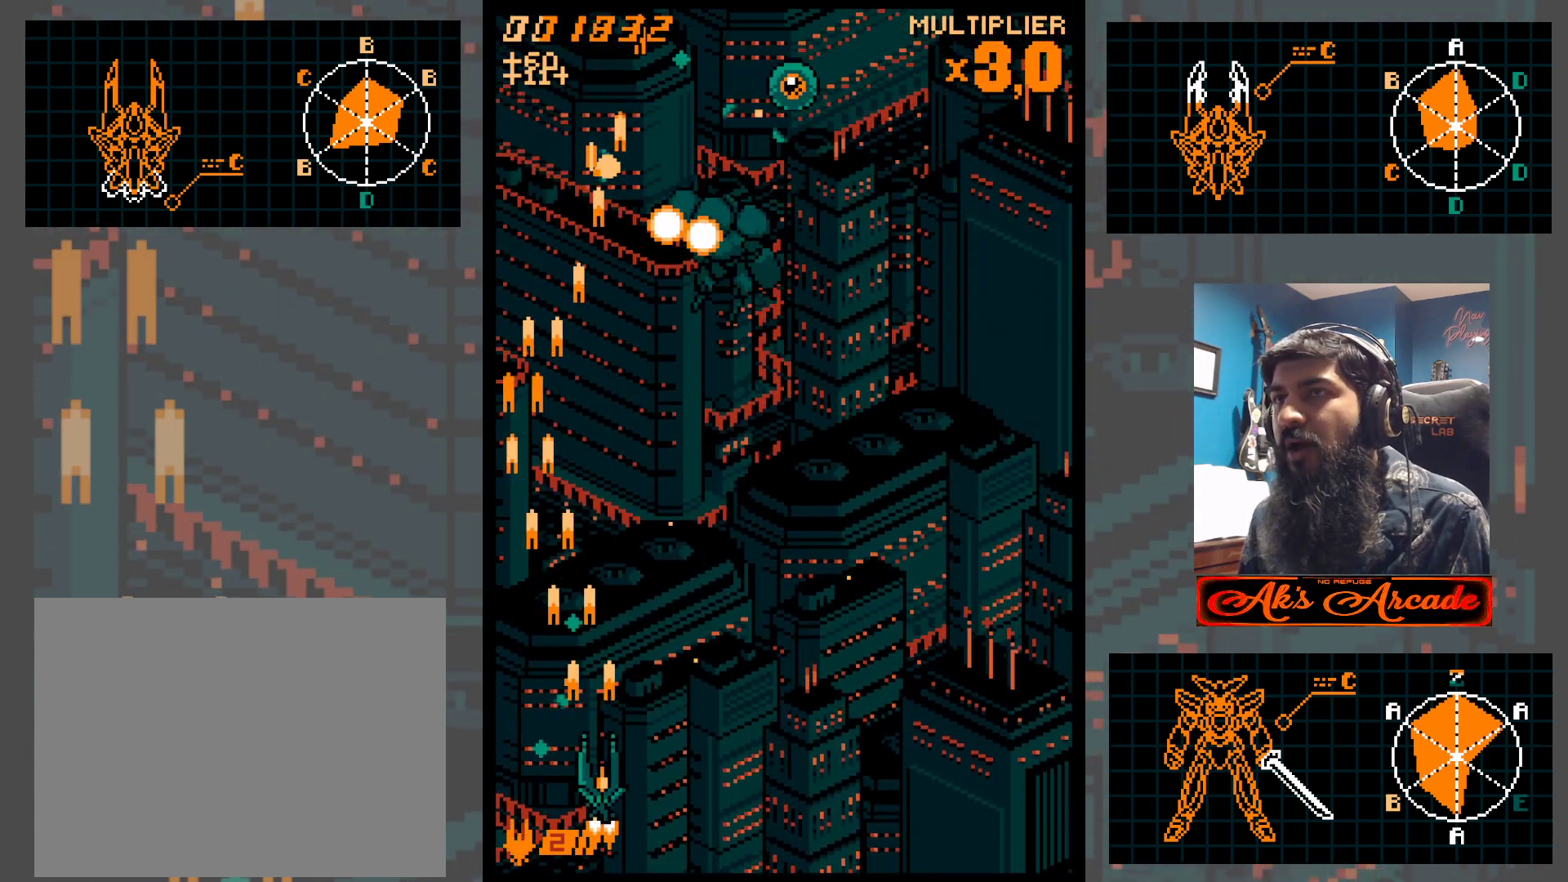
{"buttons": [], "left_stick": "center", "events": [[17, "left_stick", "up"], [200, "left_stick", "up-left"], [383, "left_stick", "right"], [433, "left_stick", "center"]]}
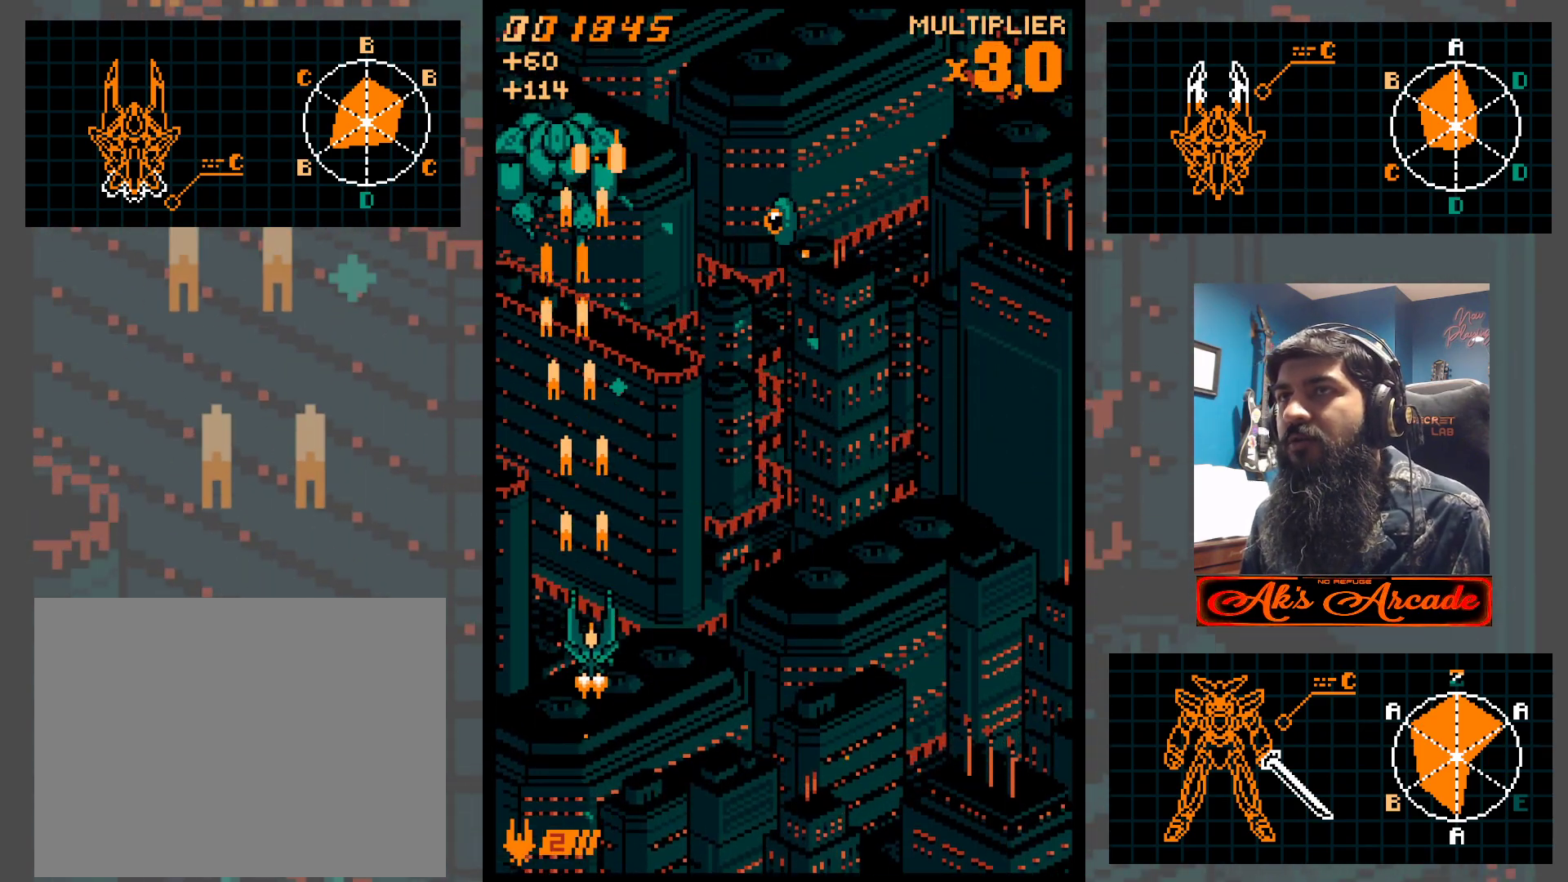
{"buttons": [], "left_stick": "right", "events": [[17, "left_stick", "right"], [117, "left_stick", "center"], [183, "left_stick", "right"]]}
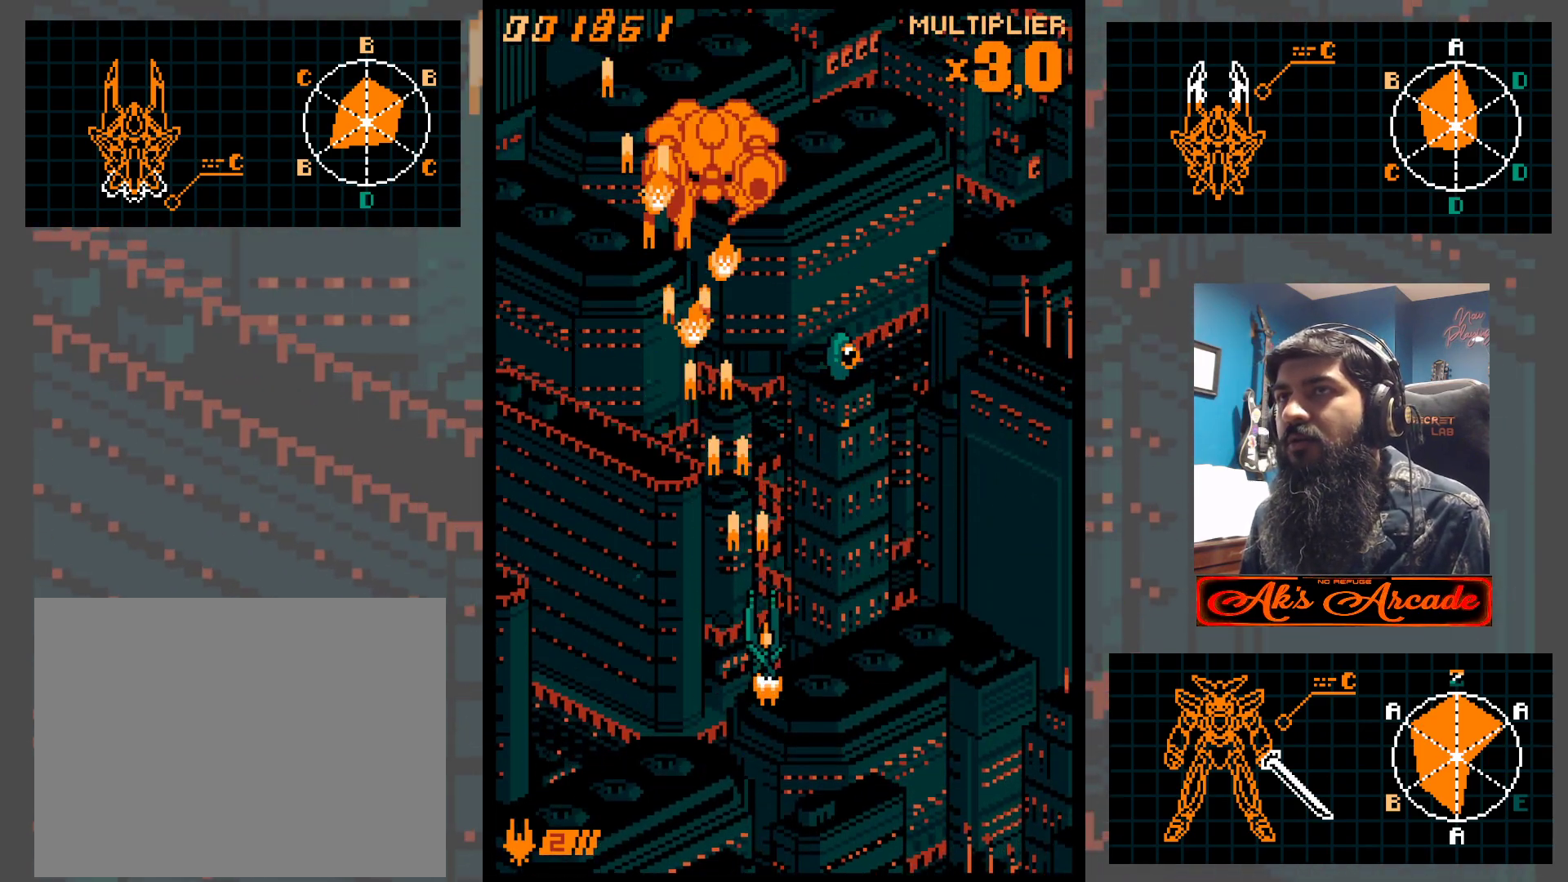
{"buttons": [], "left_stick": "right", "events": []}
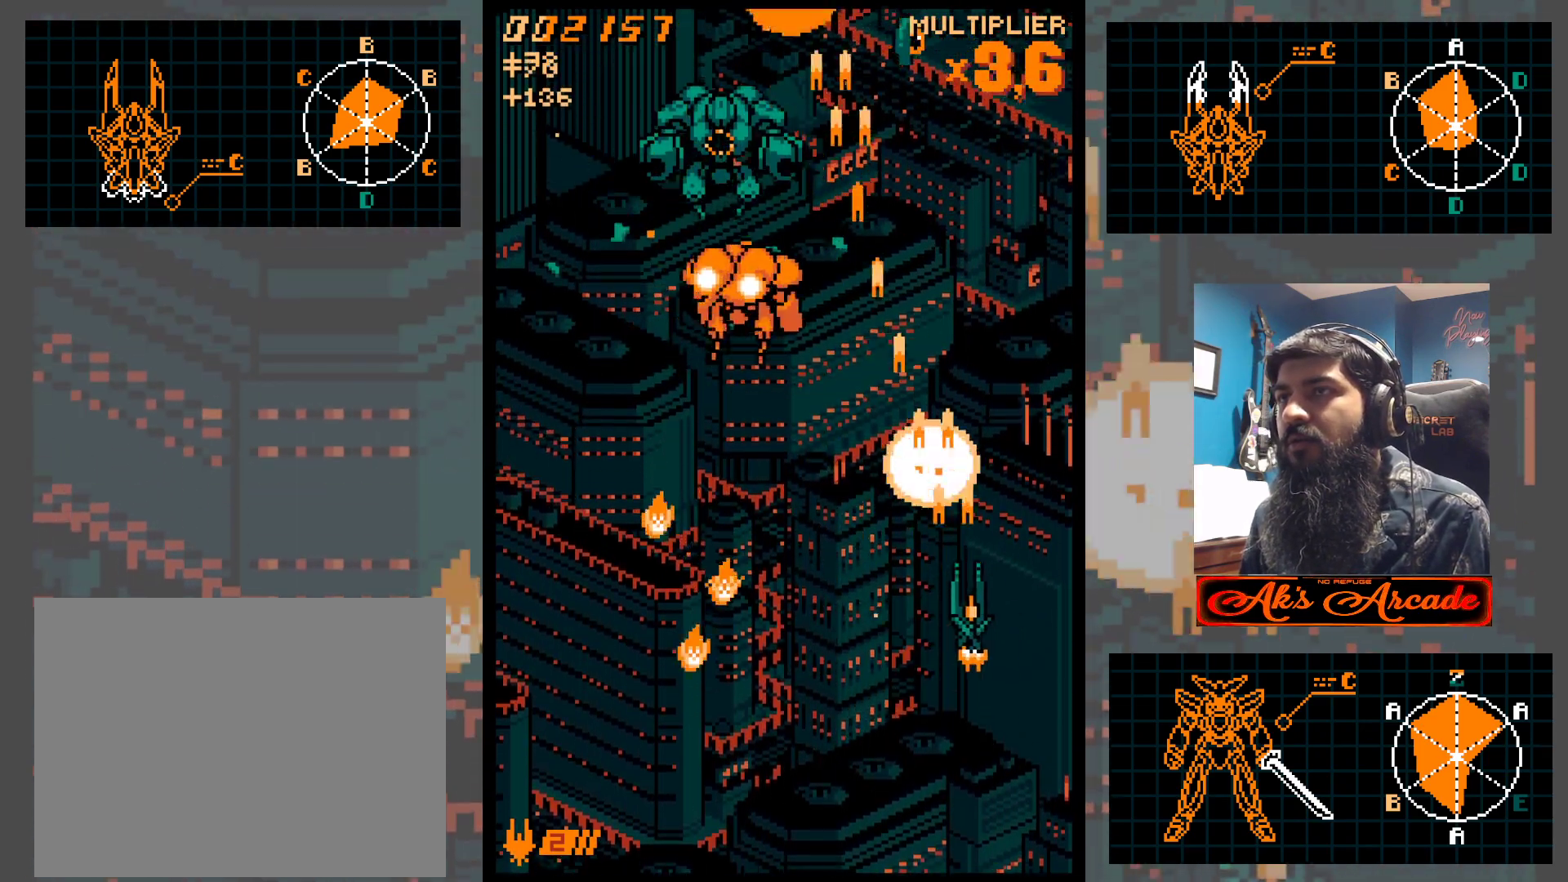
{"buttons": [], "left_stick": "center", "events": [[150, "left_stick", "up"], [483, "left_stick", "center"]]}
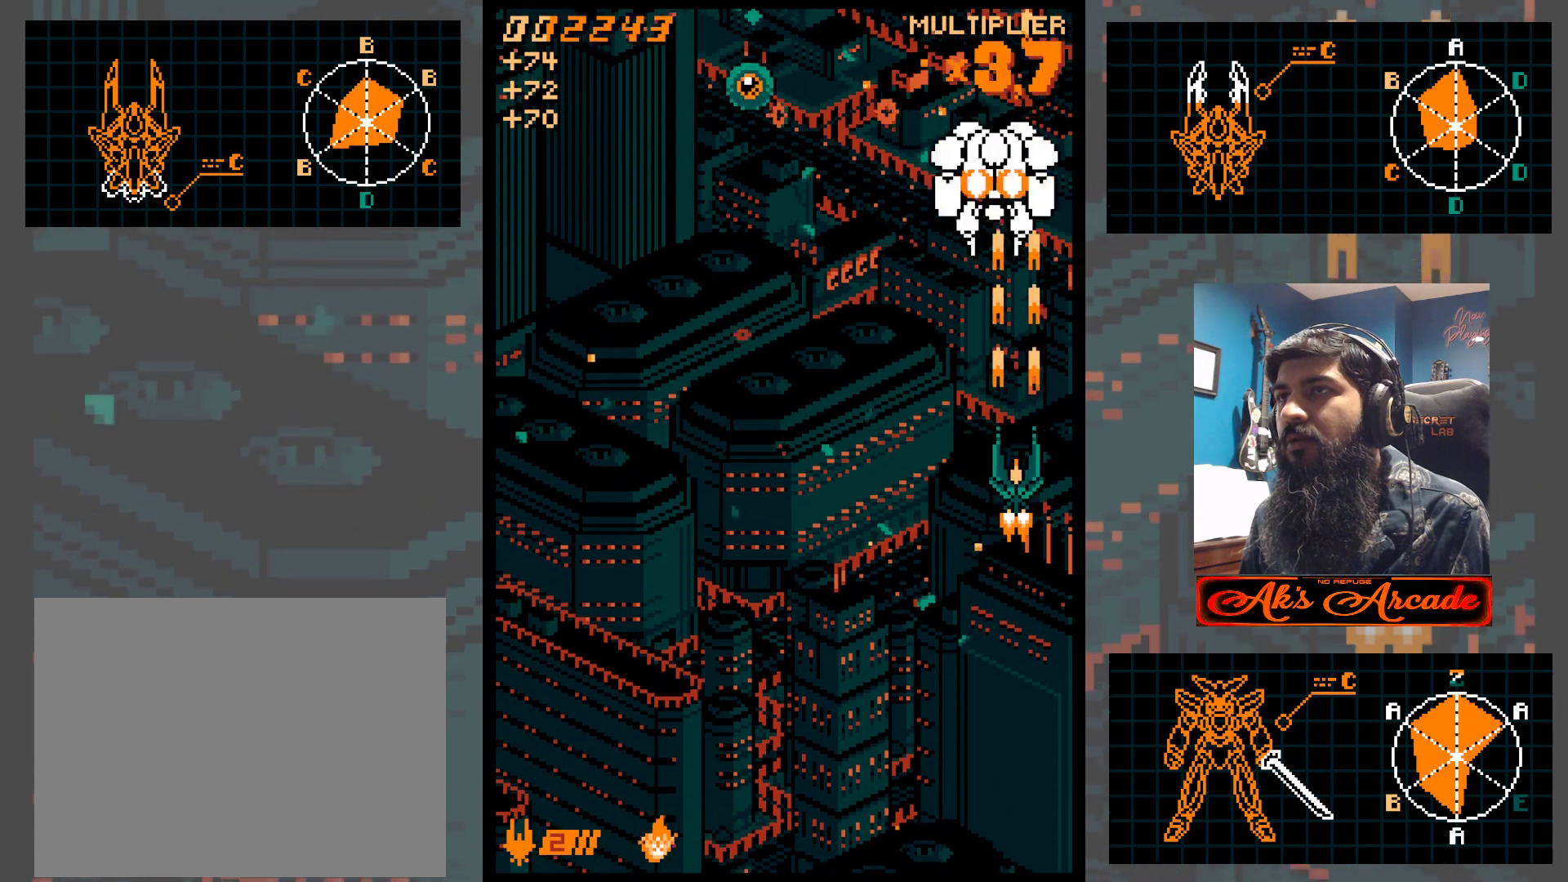
{"buttons": [], "left_stick": "left", "events": [[100, "left_stick", "left"], [200, "left_stick", "center"], [267, "left_stick", "left"]]}
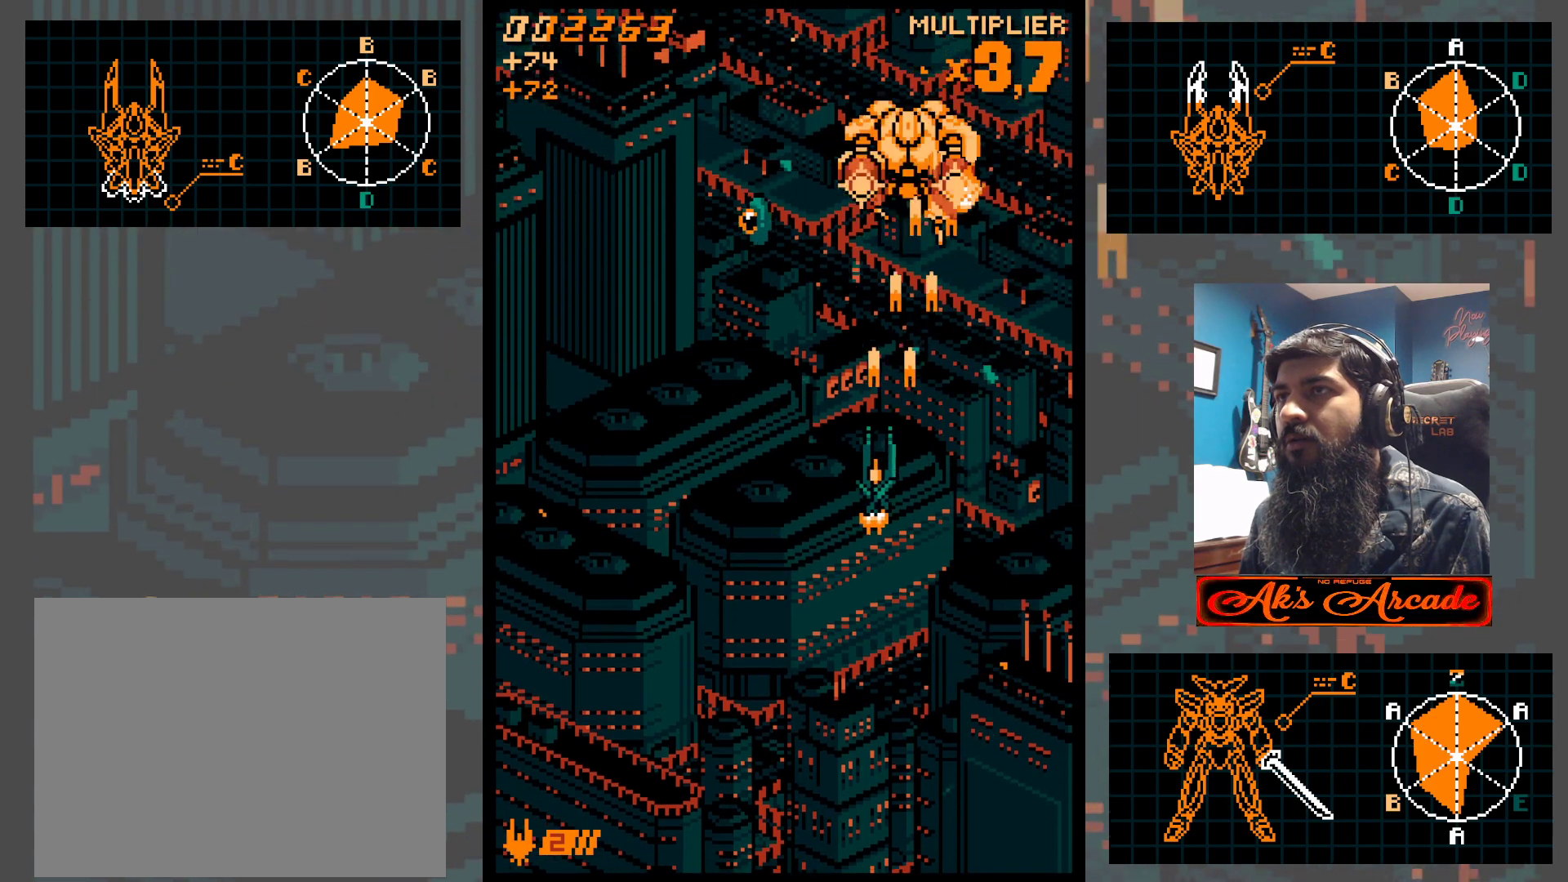
{"buttons": [], "left_stick": "left", "events": []}
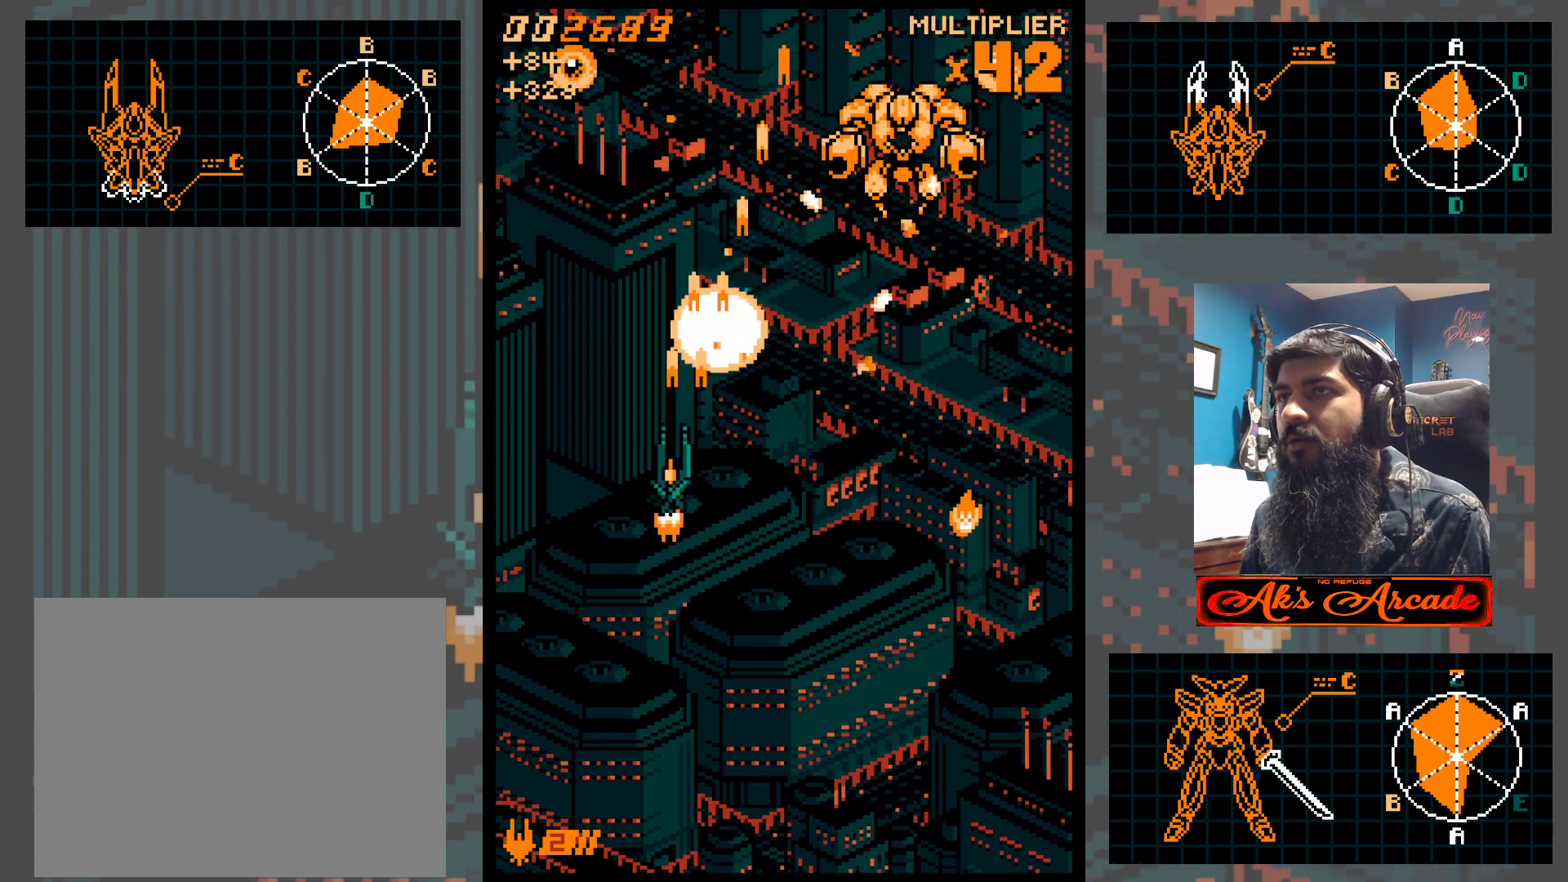
{"buttons": [], "left_stick": "left", "events": [[50, "left_stick", "center"], [300, "left_stick", "left"]]}
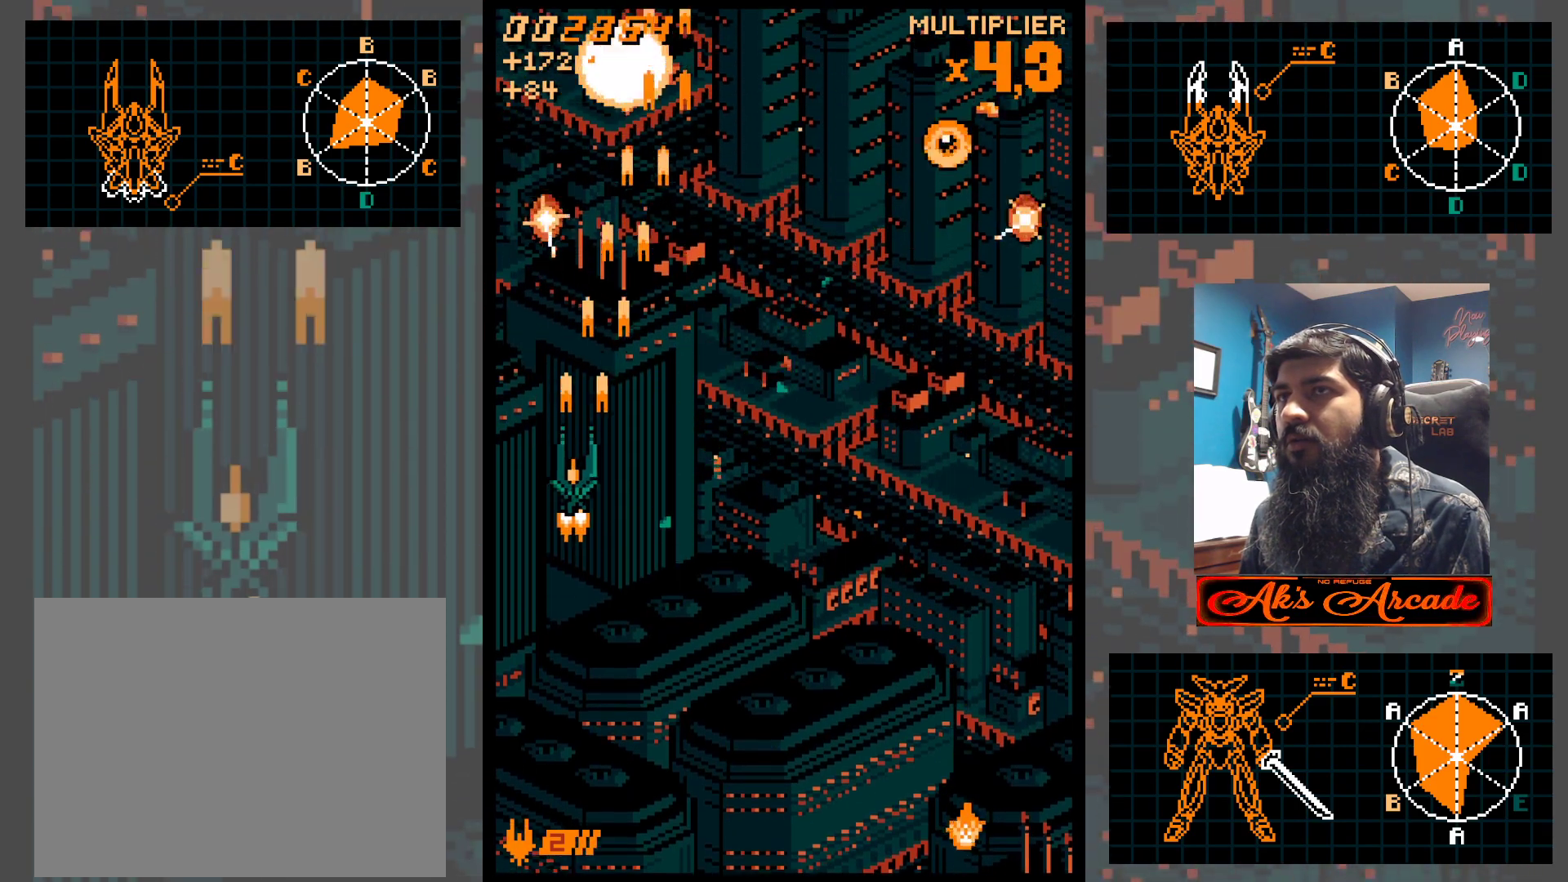
{"buttons": [], "left_stick": "down-right", "events": [[133, "left_stick", "right"], [300, "left_stick", "down-right"]]}
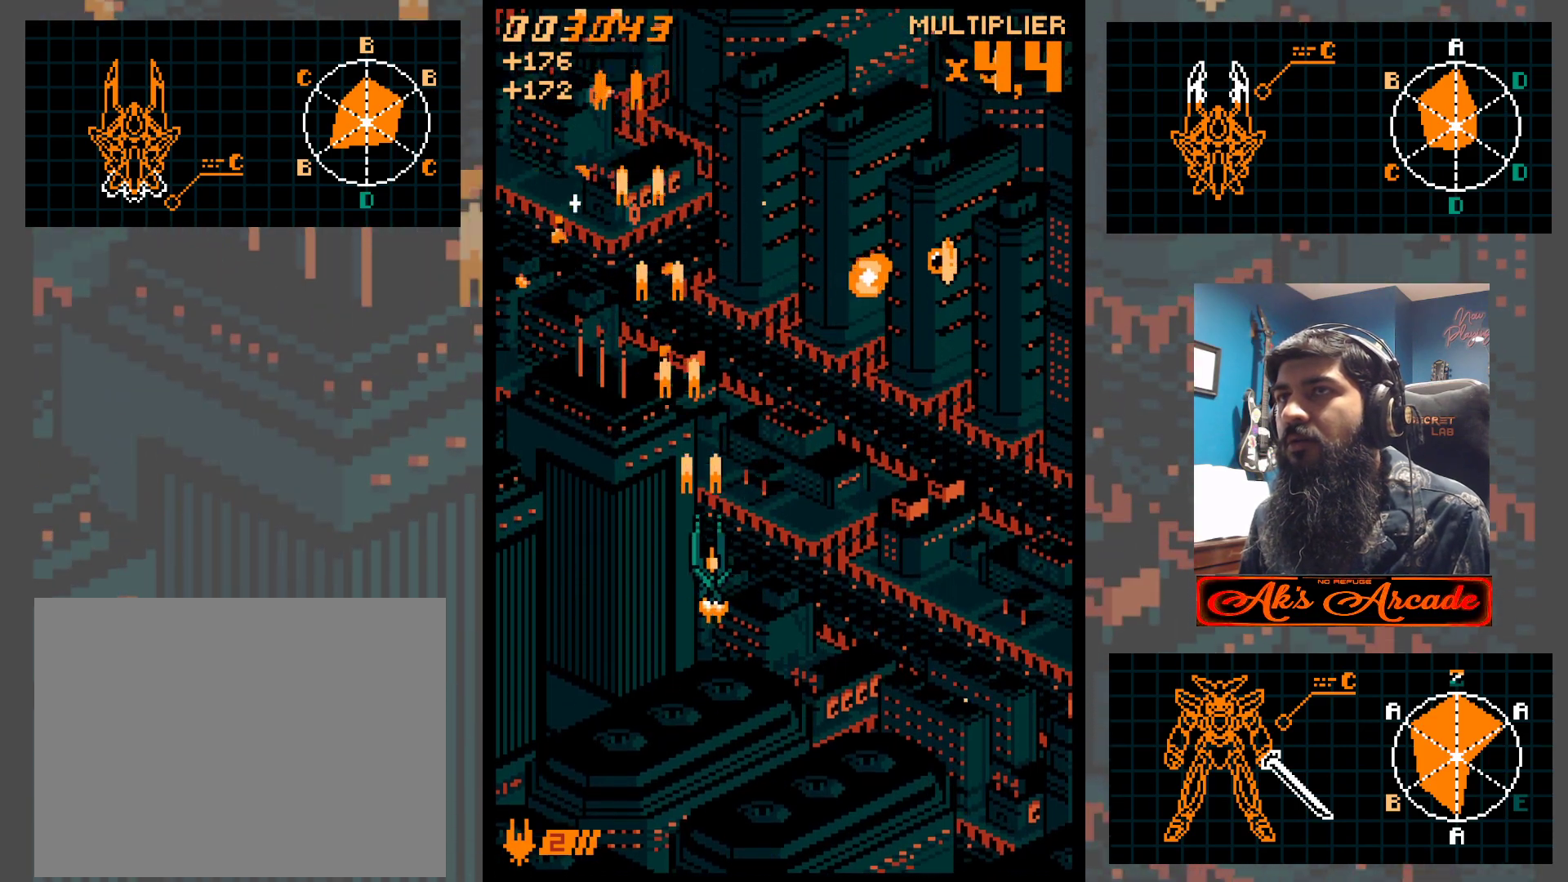
{"buttons": [], "left_stick": "right", "events": [[50, "left_stick", "right"]]}
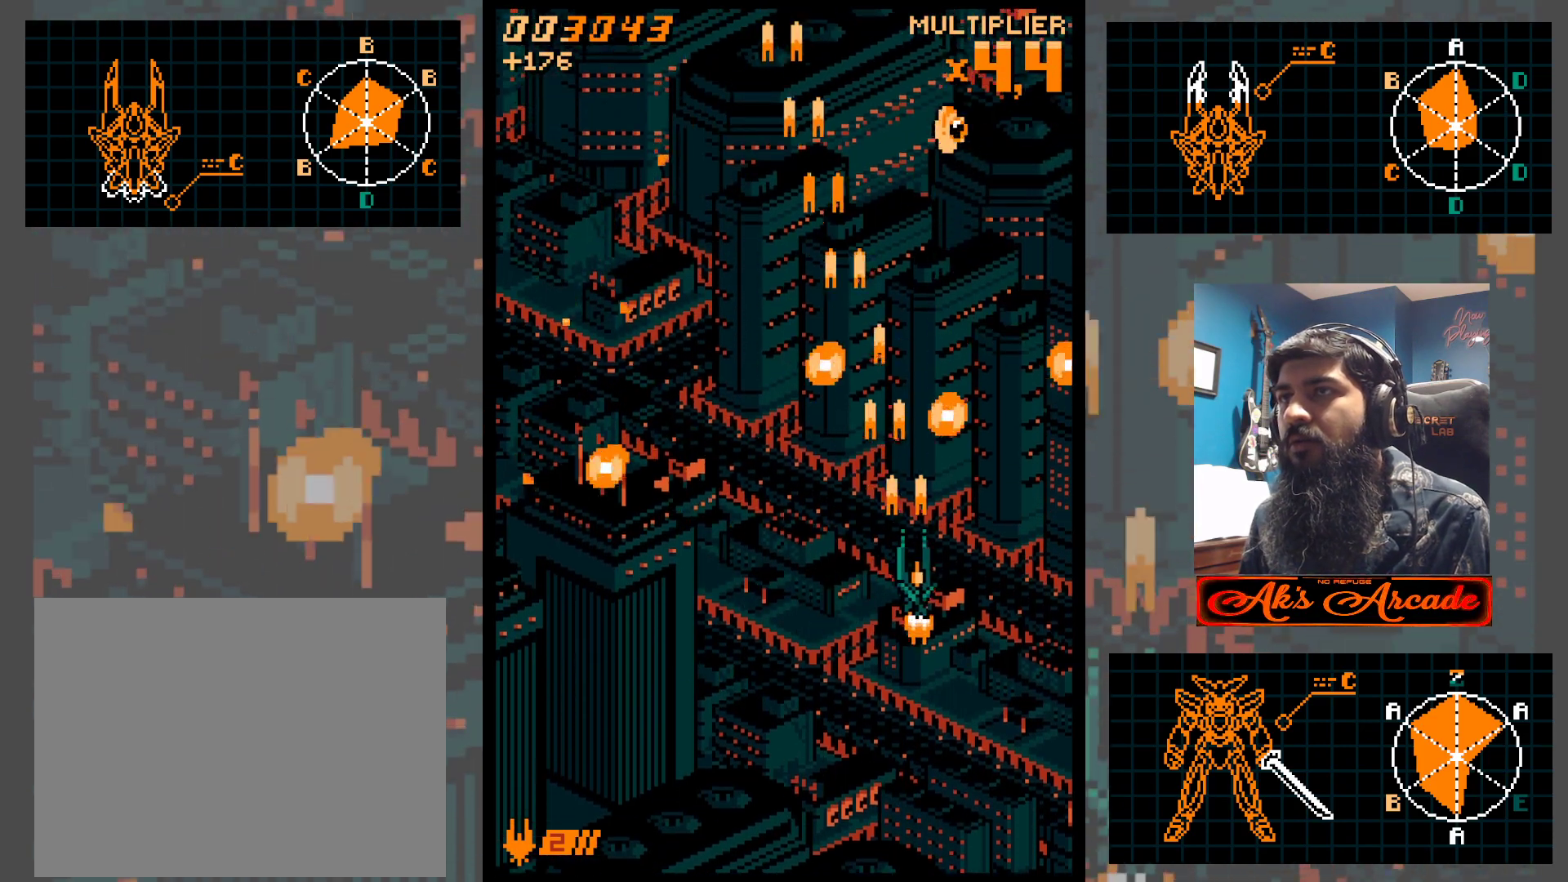
{"buttons": [], "left_stick": "up-left", "events": [[133, "left_stick", "down-right"], [317, "left_stick", "up-right"], [467, "left_stick", "up-left"]]}
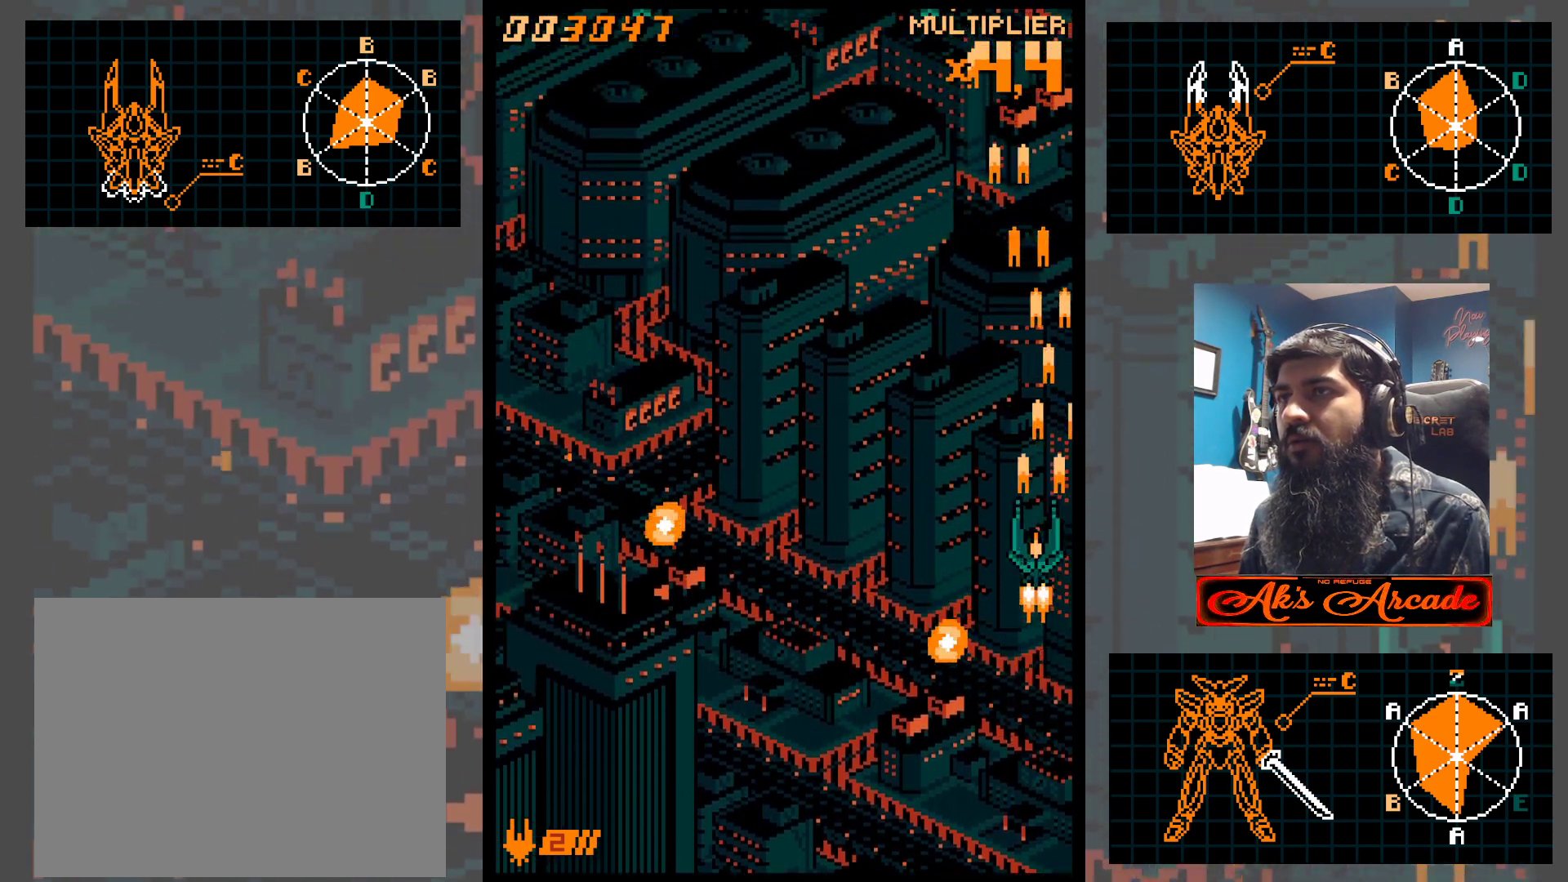
{"buttons": [], "left_stick": "left", "events": [[33, "left_stick", "left"]]}
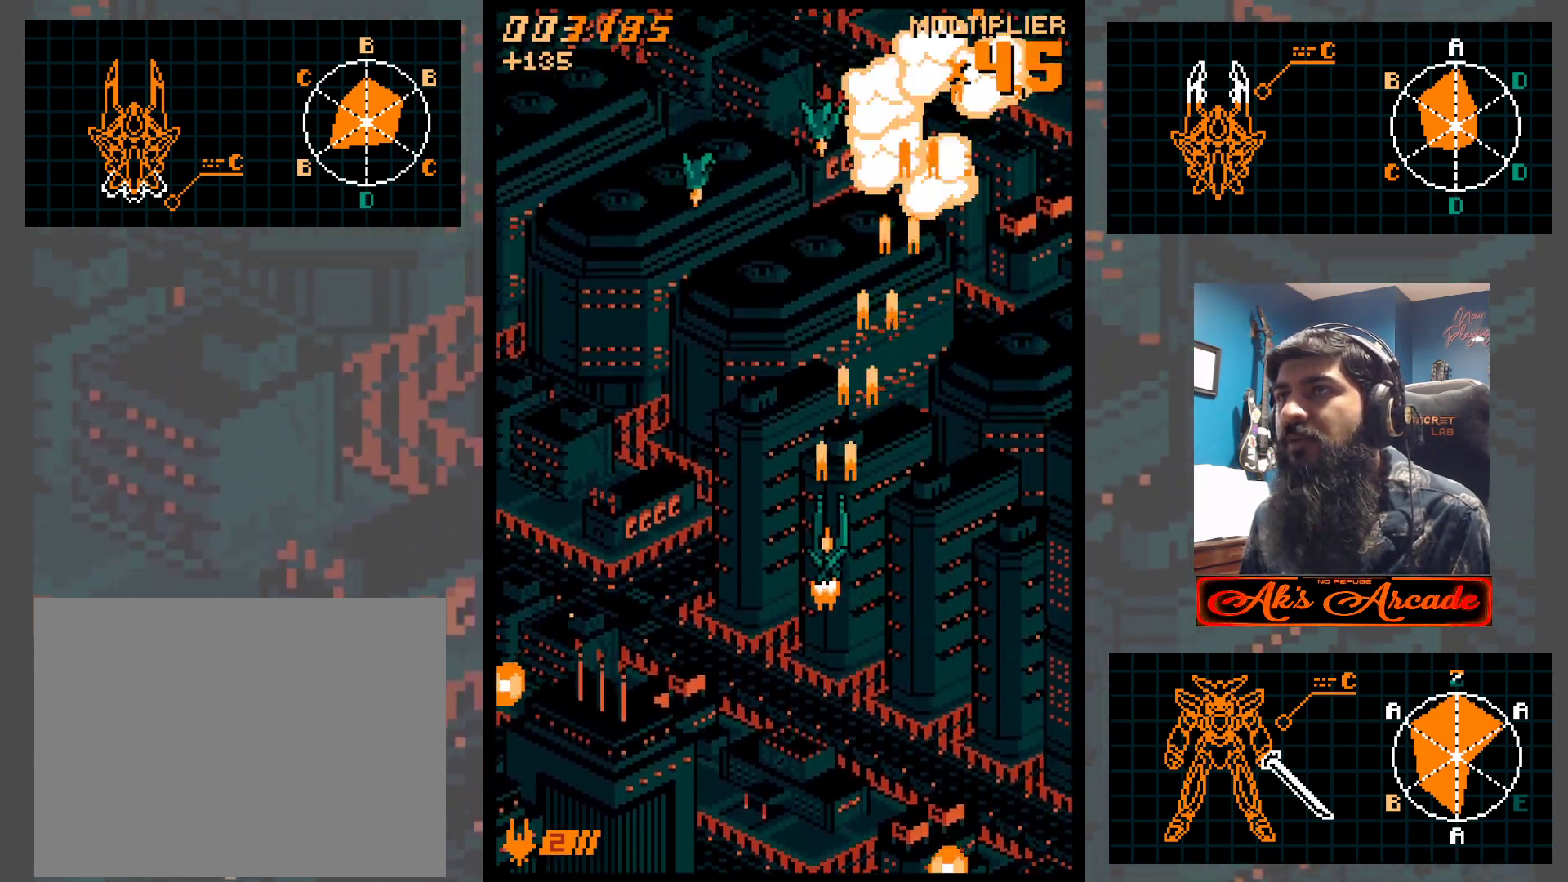
{"buttons": [], "left_stick": "left", "events": []}
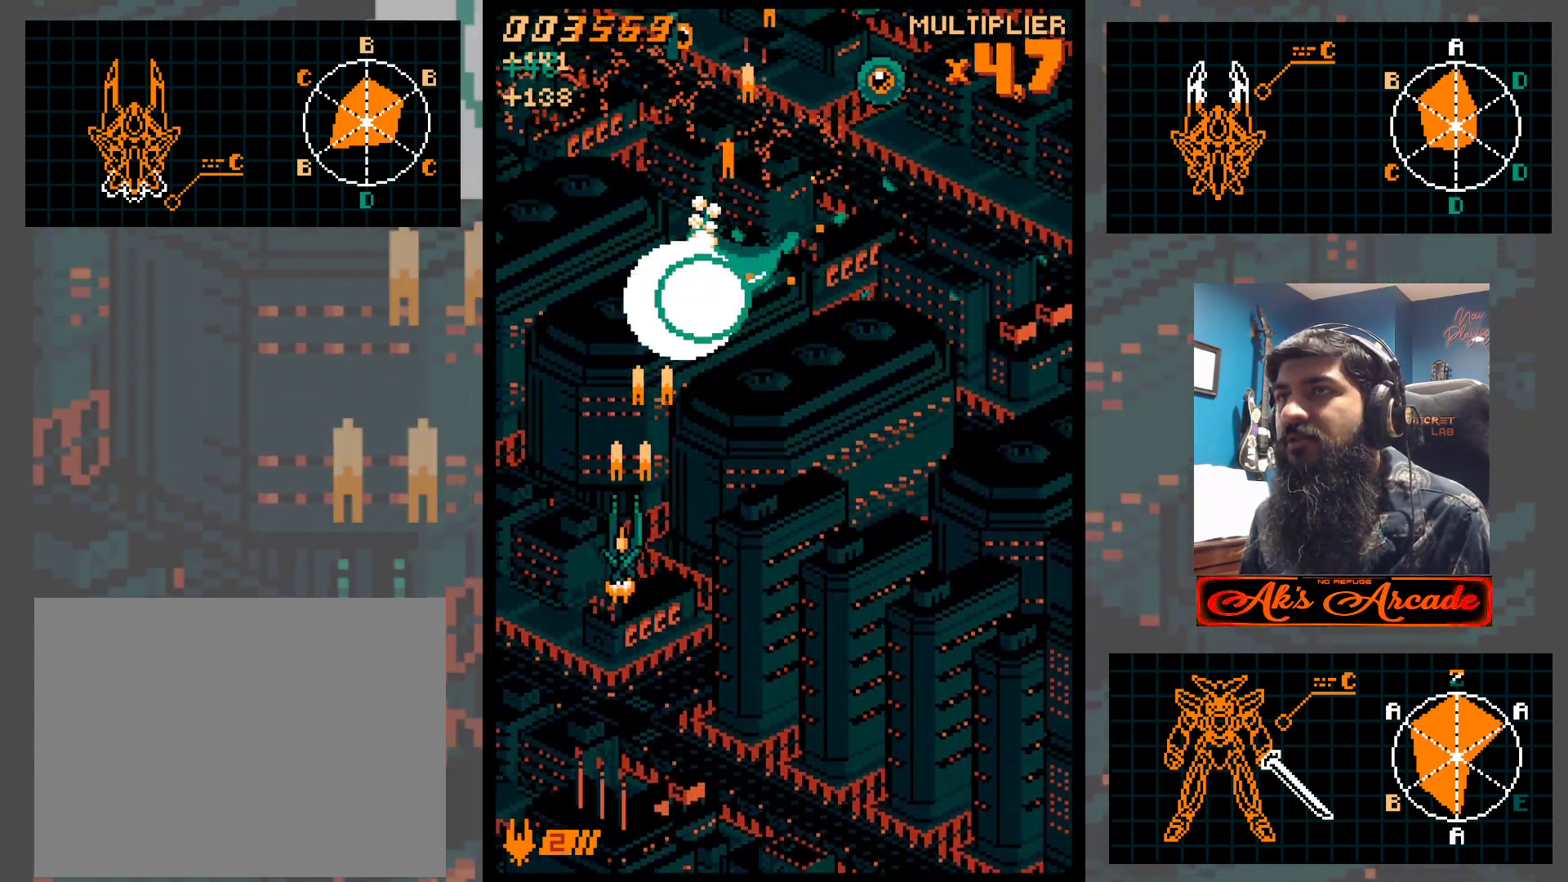
{"buttons": [], "left_stick": "right", "events": [[200, "left_stick", "right"]]}